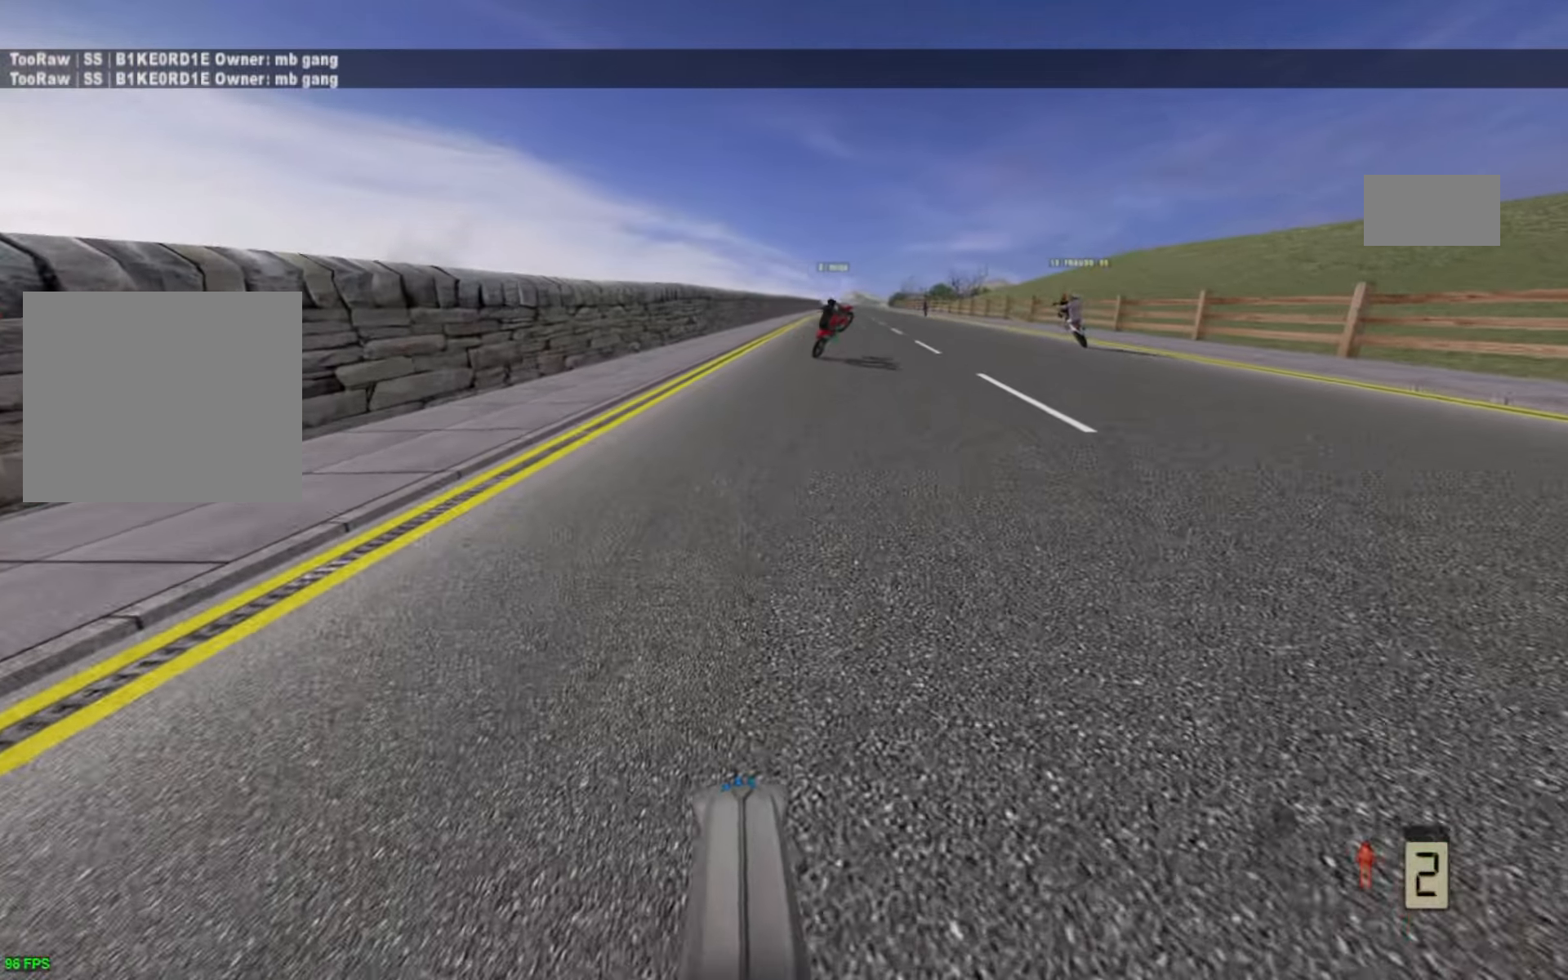
Gameplay with a controller (PlayStation layout); each line is a JSON object with the inputs held at the frame after it. "events" lists button and stick changes between this image and that frame as [ms after this image, input, new state], when the widget could be followed in between.
{"buttons": ["R2"], "left_stick": "center", "right_stick": "center", "events": [[366, "left_stick", "center"]]}
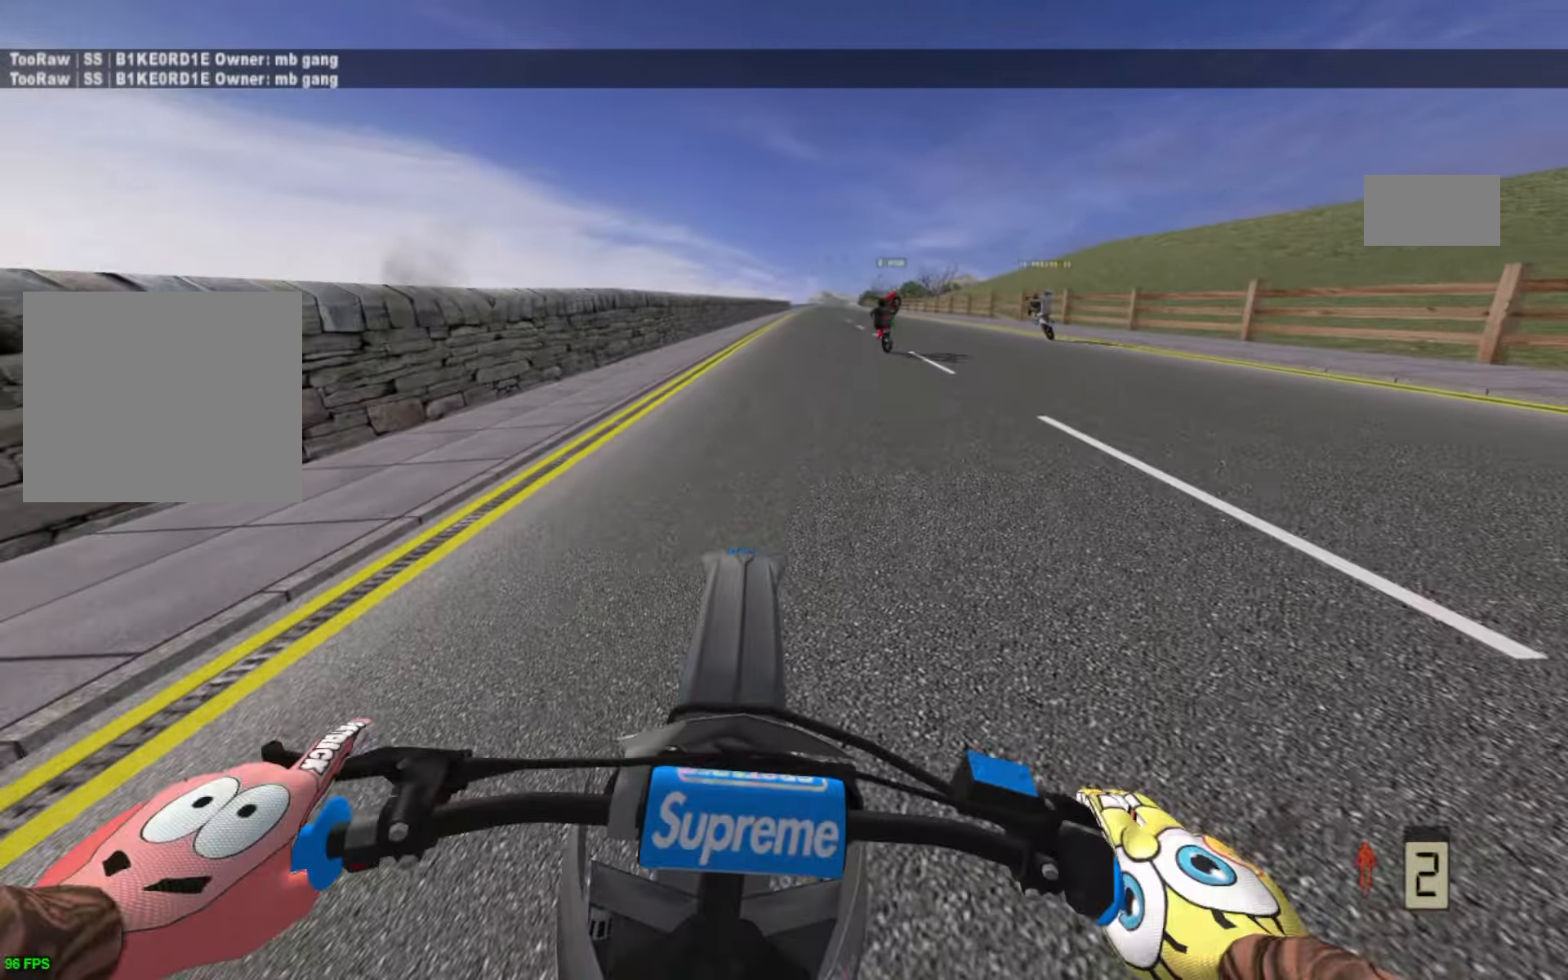
{"buttons": [], "left_stick": "center", "right_stick": "center", "events": [[33, "R2", "up"], [100, "R2", "down"], [216, "R2", "up"], [283, "R2", "down"], [383, "R2", "up"]]}
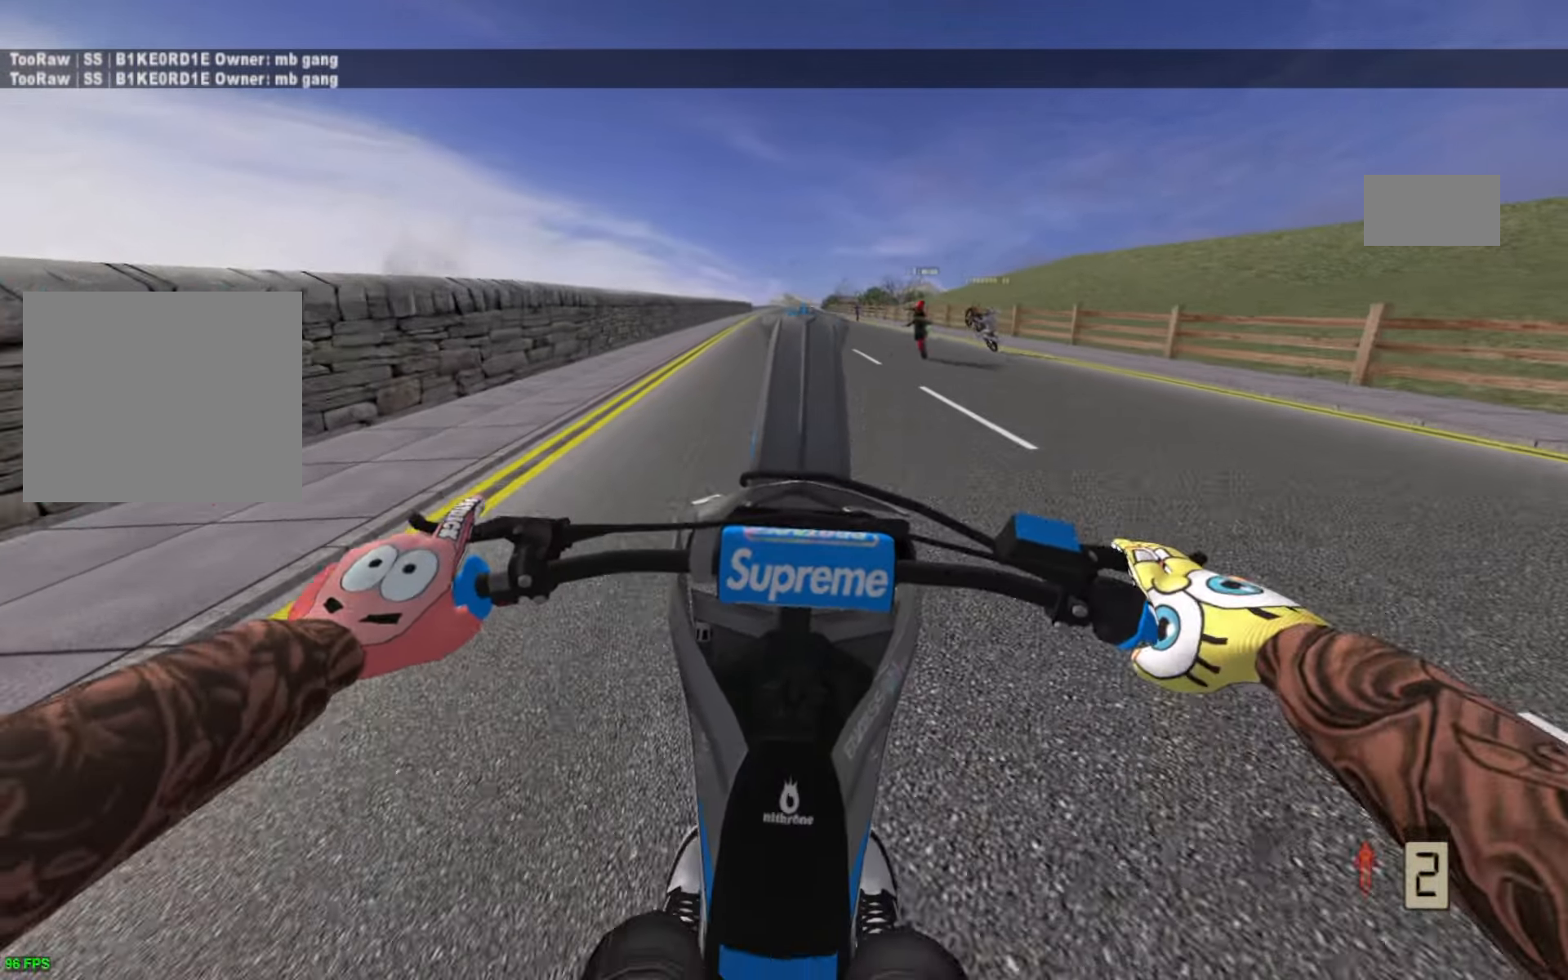
{"buttons": ["R2"], "left_stick": "left", "right_stick": "center", "events": [[100, "left_stick", "left"], [166, "R2", "down"], [216, "left_stick", "up-left"], [333, "R2", "up"], [400, "R2", "down"], [400, "left_stick", "center"], [500, "left_stick", "left"]]}
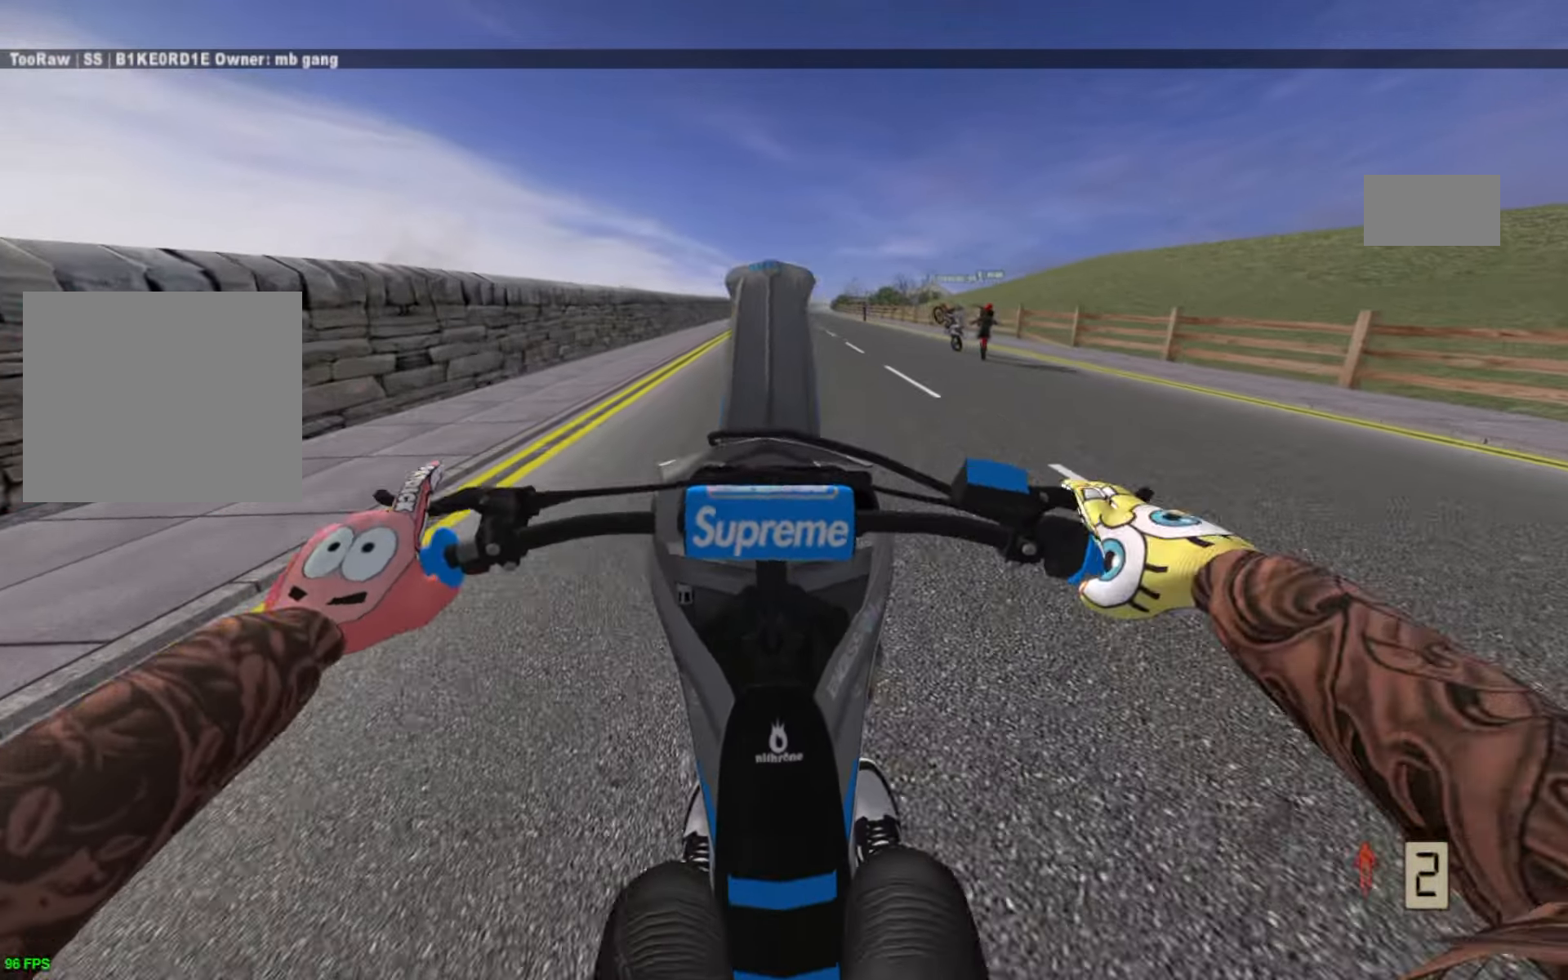
{"buttons": [], "left_stick": "left", "right_stick": "center", "events": [[16, "R2", "up"], [317, "R2", "down"], [400, "R2", "up"]]}
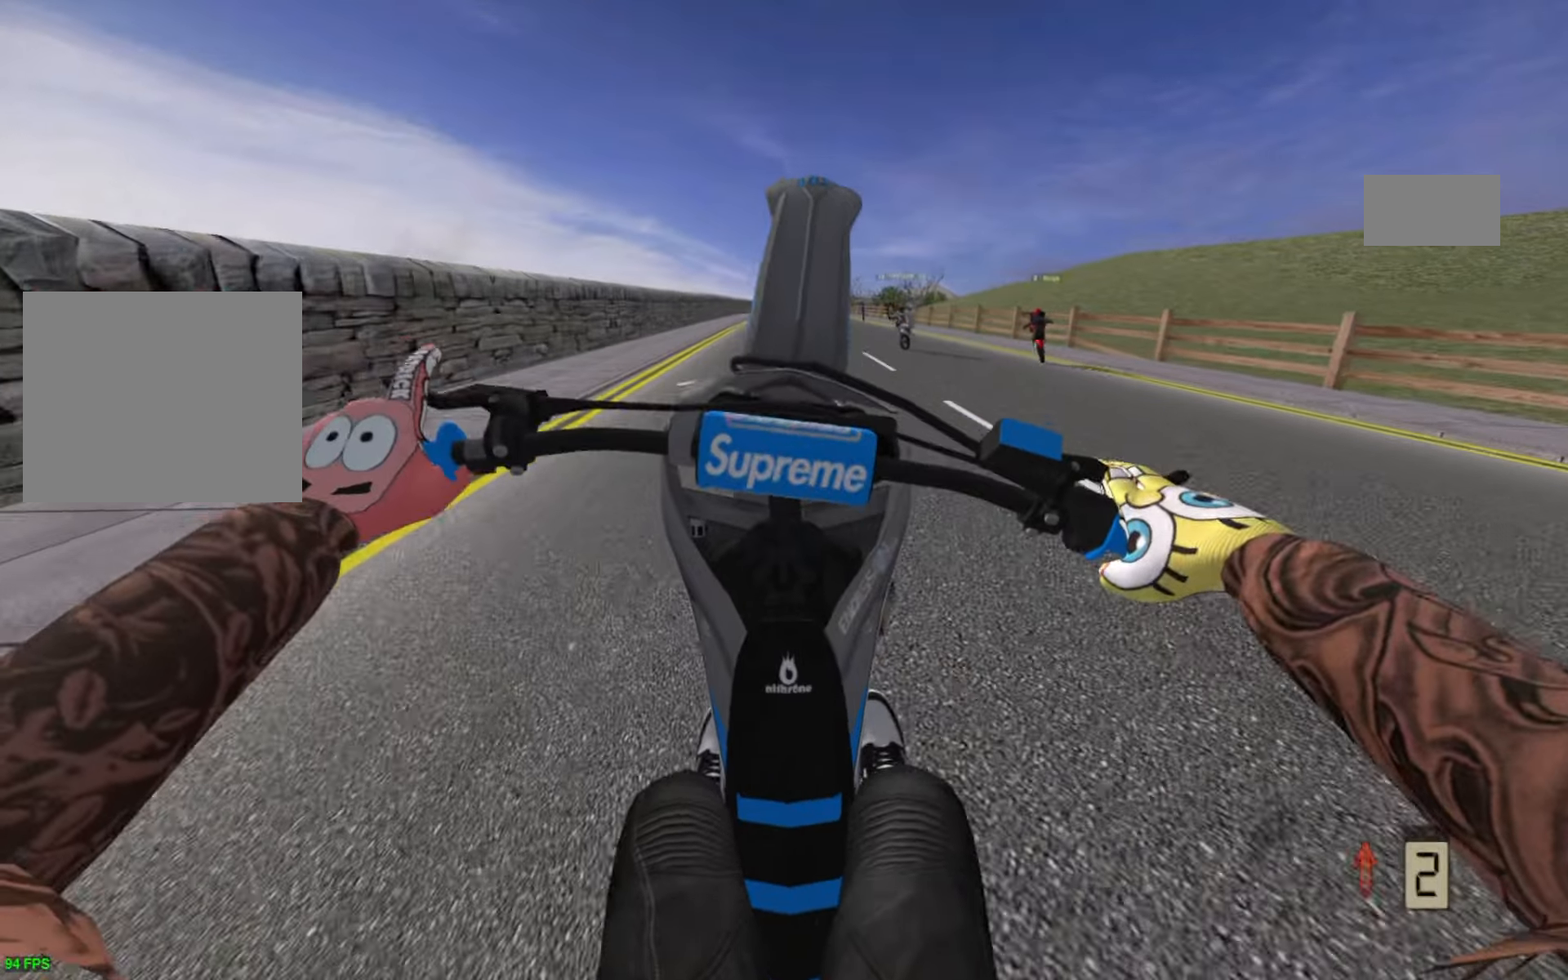
{"buttons": ["L2"], "left_stick": "center", "right_stick": "center", "events": [[33, "left_stick", "center"], [50, "R2", "down"], [400, "R2", "up"], [417, "L2", "down"]]}
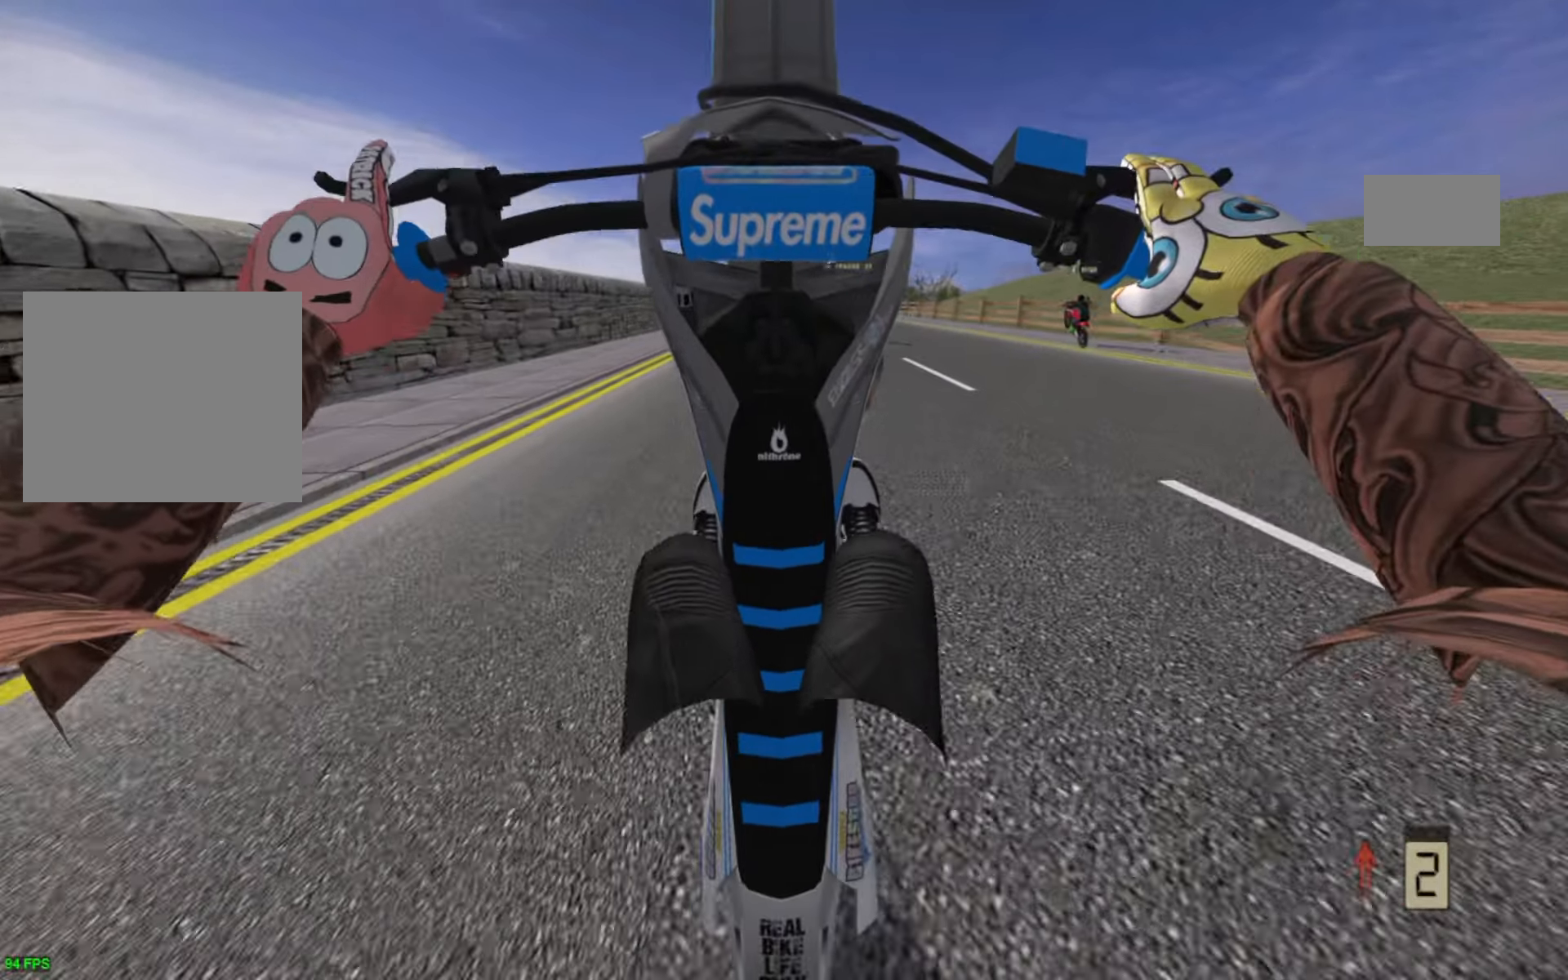
{"buttons": [], "left_stick": "center", "right_stick": "center", "events": [[200, "L2", "up"]]}
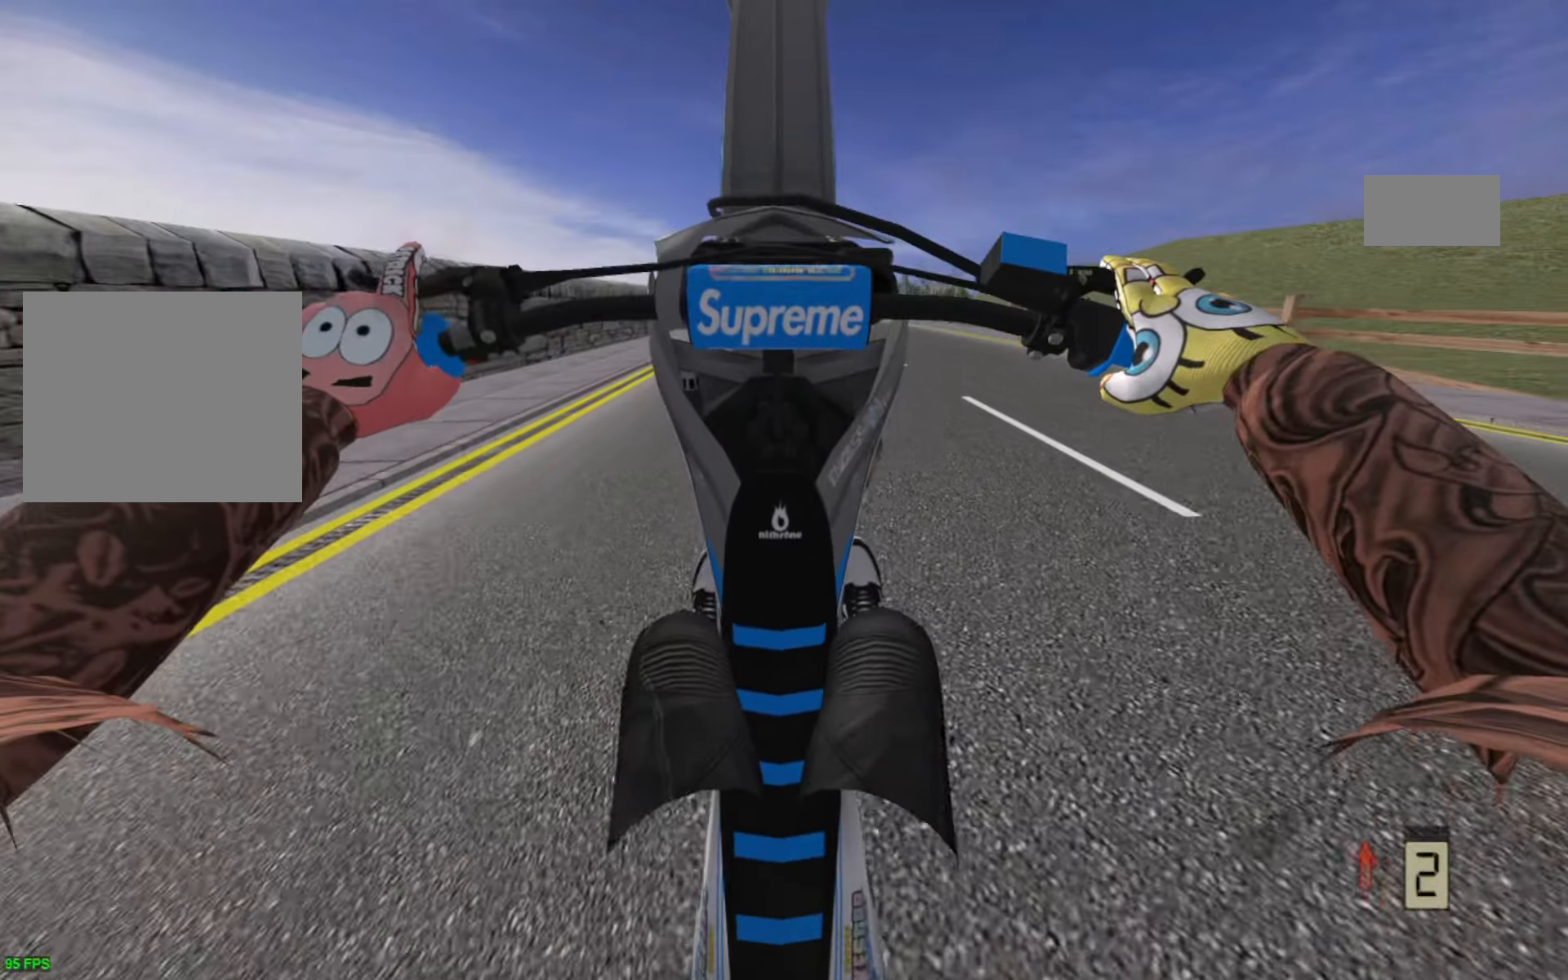
{"buttons": ["L2", "R2", "DPAD_DOWN"], "left_stick": "center", "right_stick": "center", "events": [[100, "DPAD_DOWN", "down"], [183, "R2", "down"], [200, "L2", "down"], [317, "L2", "up"], [433, "L2", "down"]]}
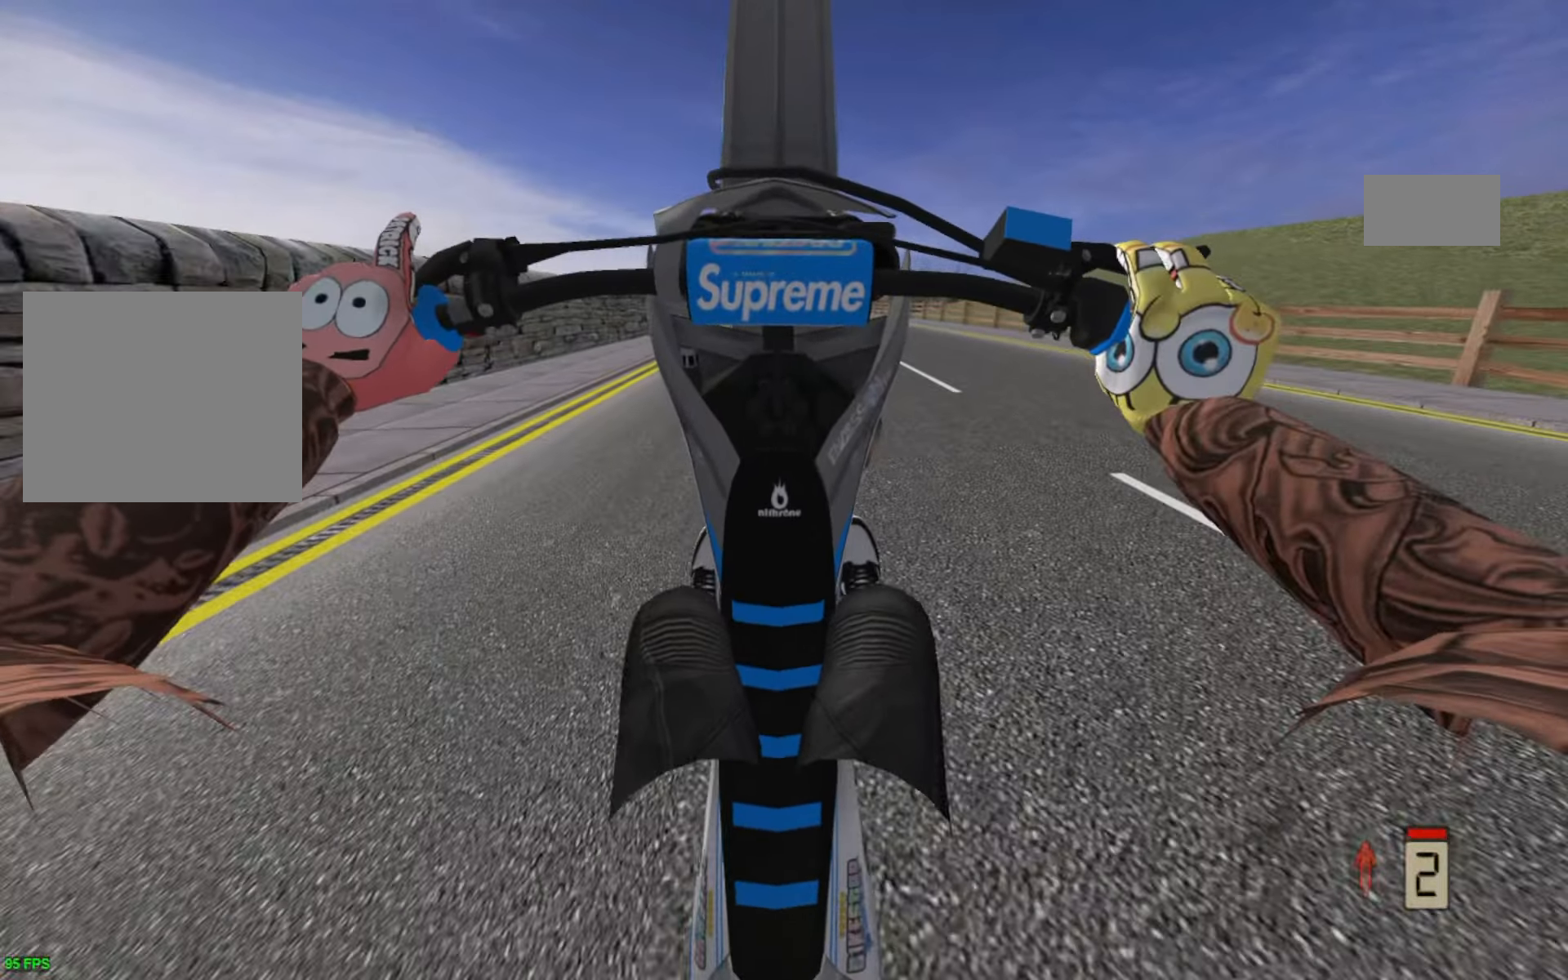
{"buttons": ["R2", "DPAD_DOWN"], "left_stick": "center", "right_stick": "center", "events": [[50, "L2", "up"], [150, "L2", "down"], [183, "L2", "up"]]}
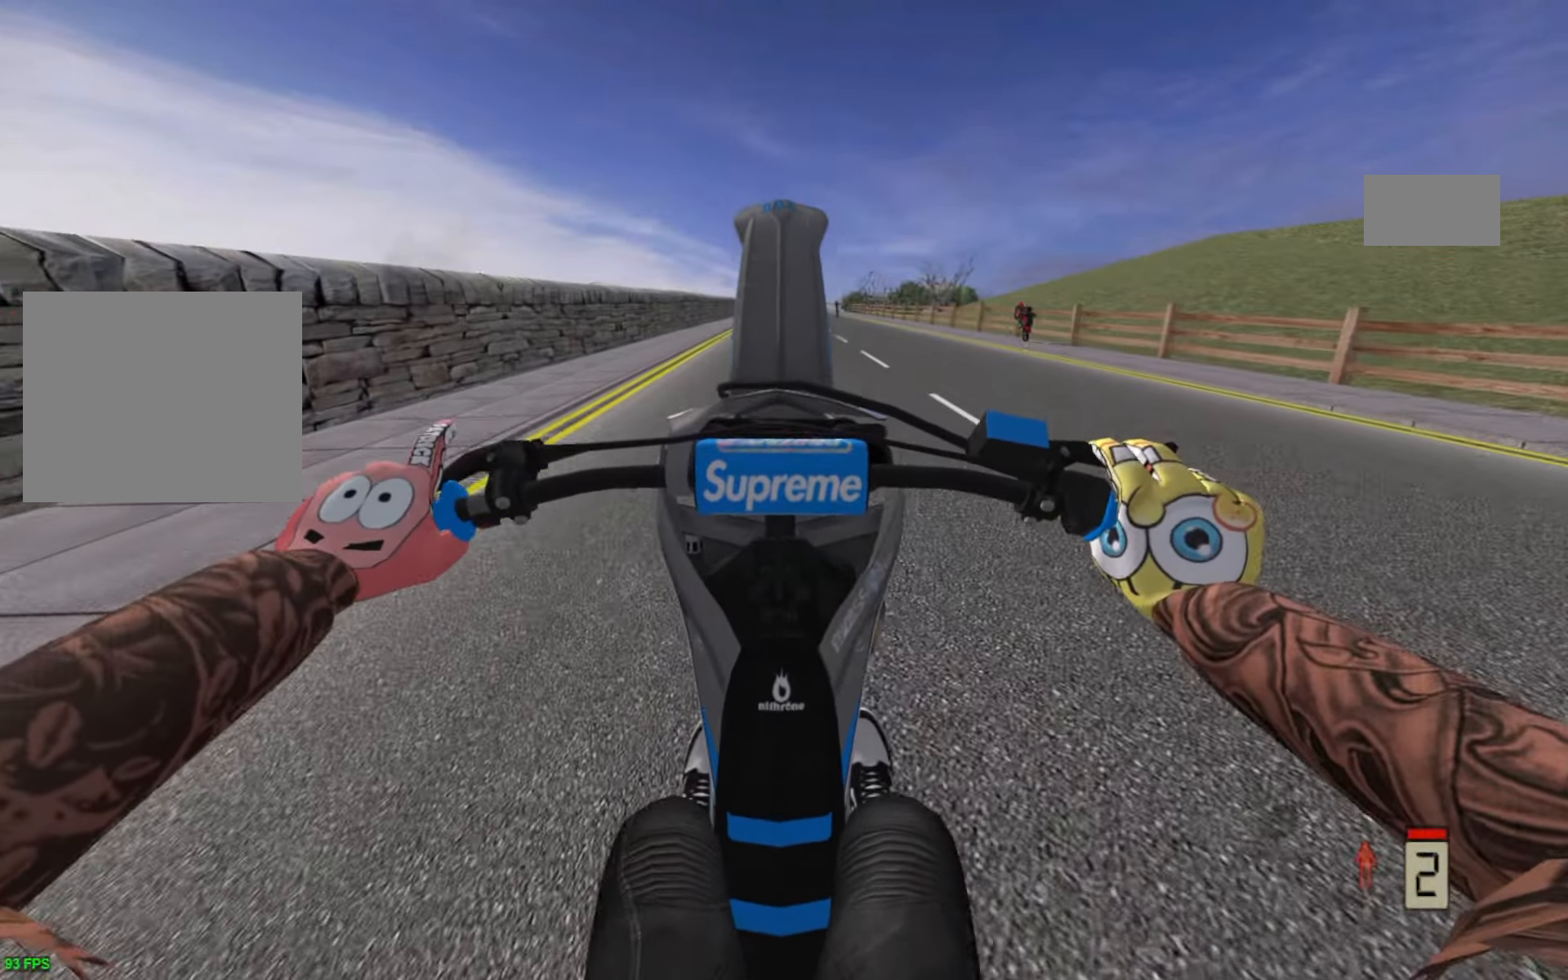
{"buttons": ["R2"], "left_stick": "center", "right_stick": "center", "events": [[317, "DPAD_DOWN", "up"], [317, "R2", "up"], [467, "R2", "down"]]}
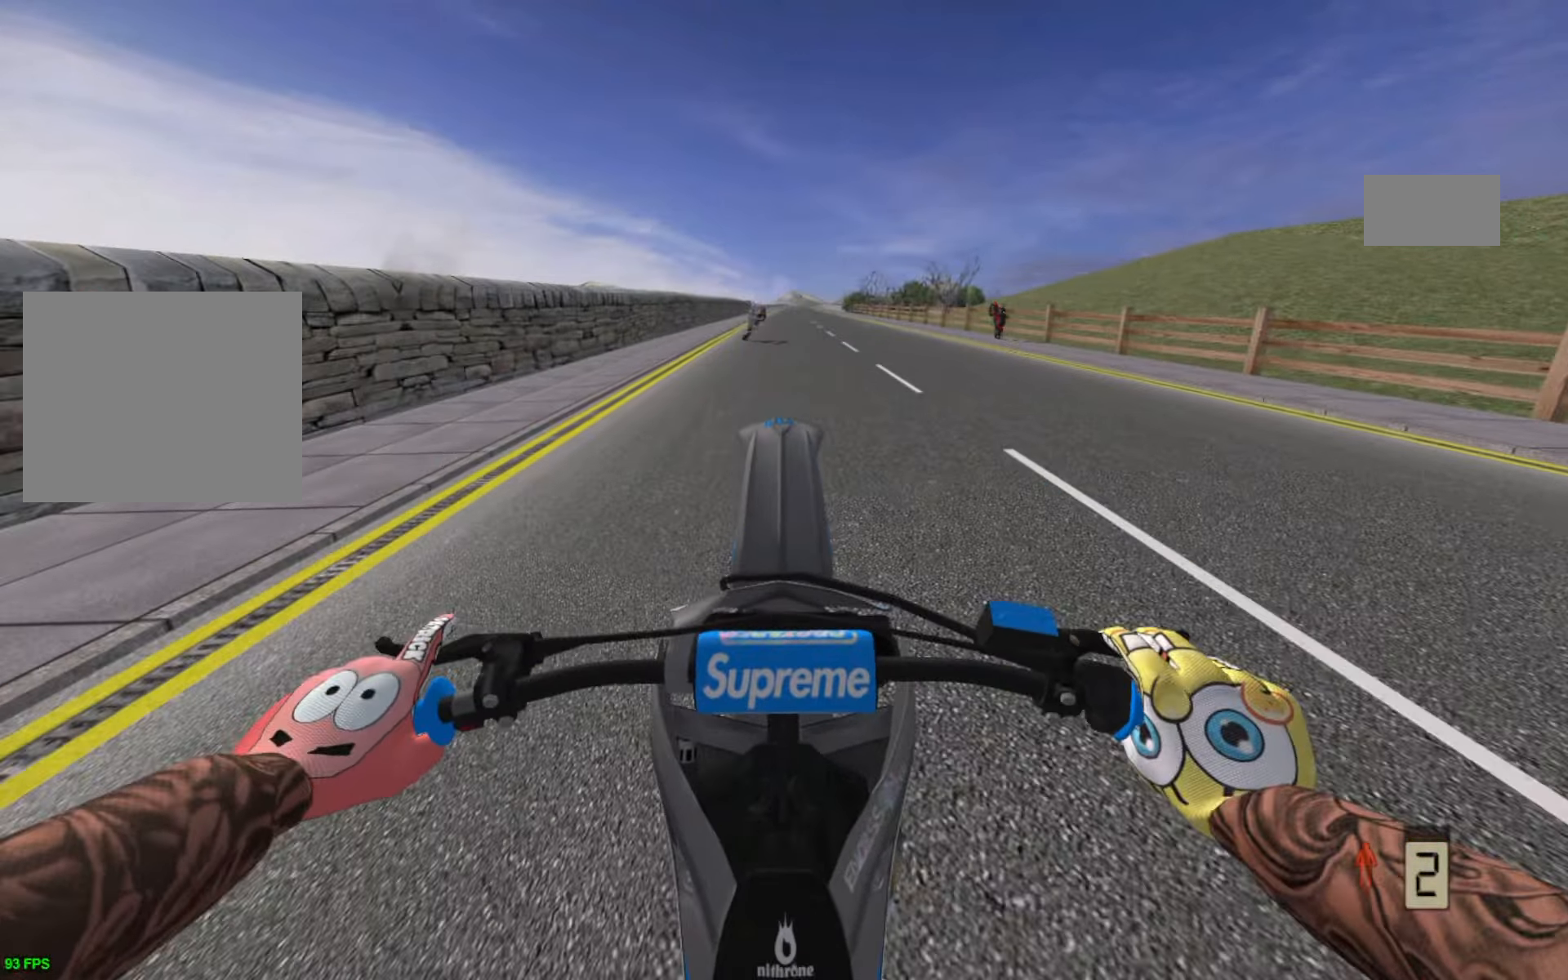
{"buttons": ["R2"], "left_stick": "center", "right_stick": "center", "events": [[133, "R2", "up"], [333, "R2", "down"]]}
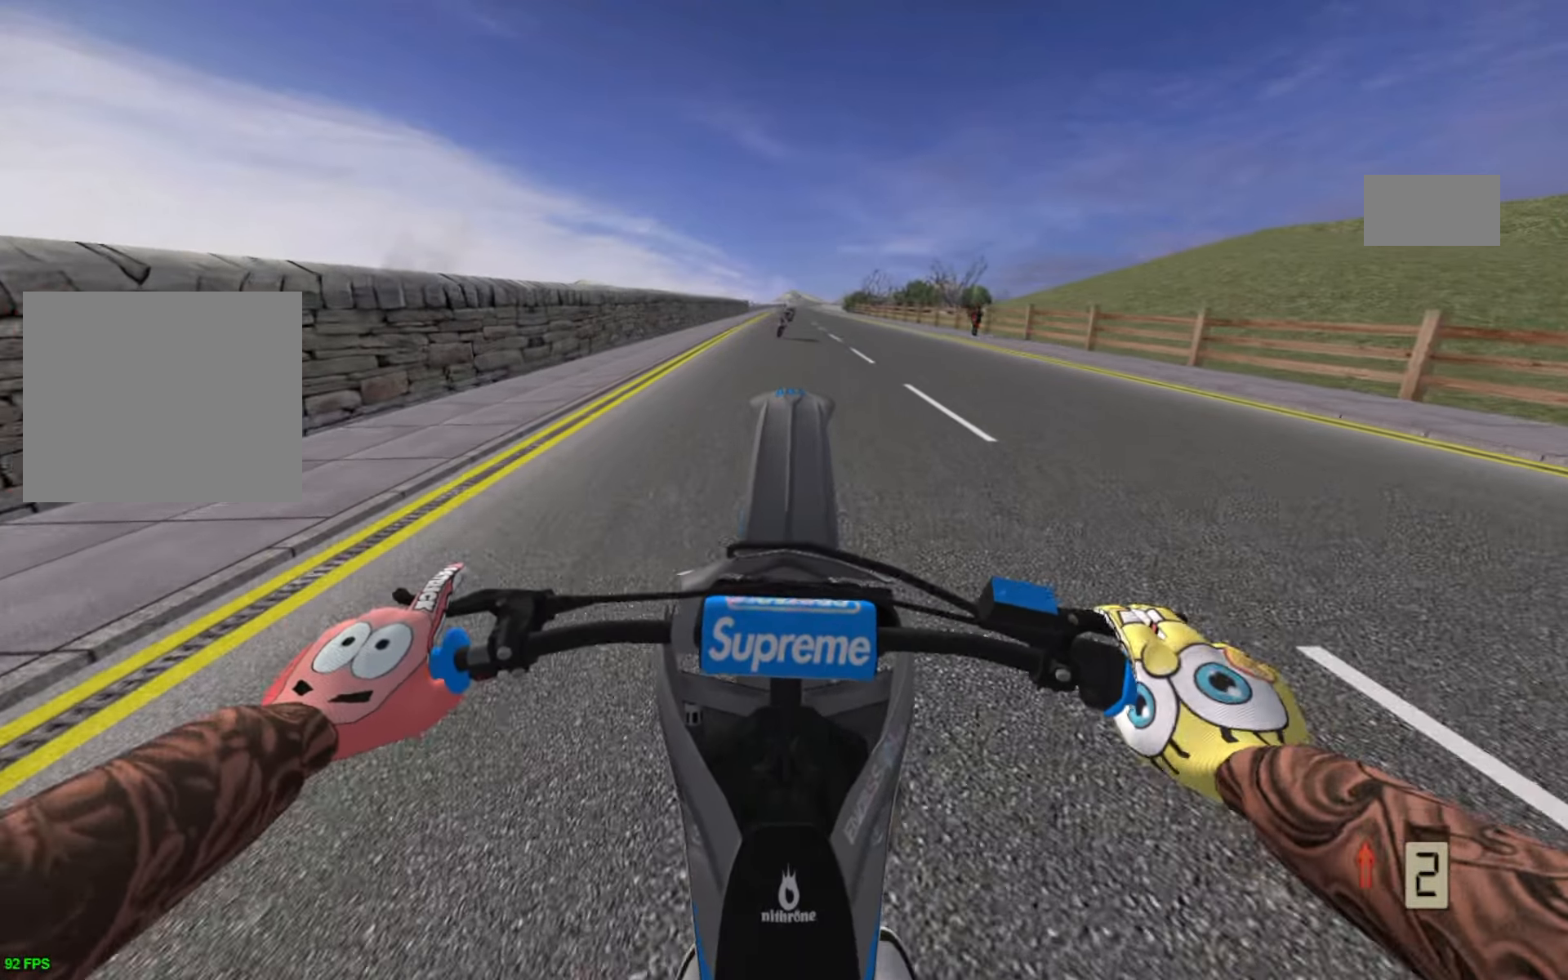
{"buttons": [], "left_stick": "center", "right_stick": "center", "events": [[200, "R2", "up"], [333, "CROSS", "down"], [333, "L2", "down"], [433, "CROSS", "up"], [483, "L2", "up"]]}
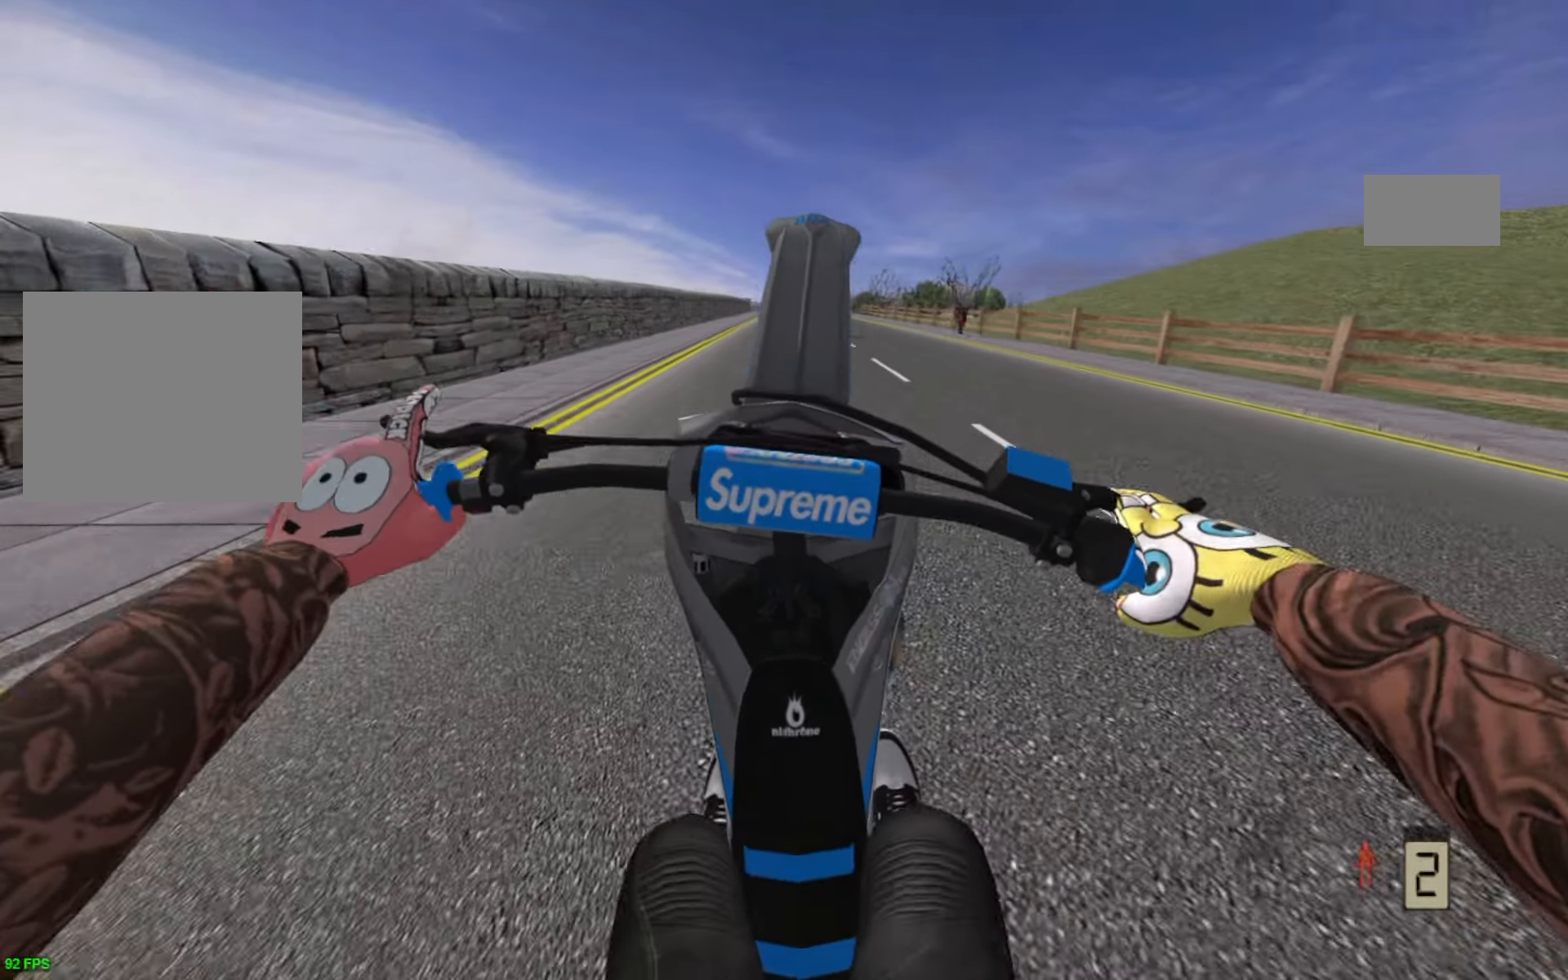
{"buttons": ["R2"], "left_stick": "center", "right_stick": "center", "events": [[133, "R2", "down"], [433, "R2", "up"], [483, "R2", "down"]]}
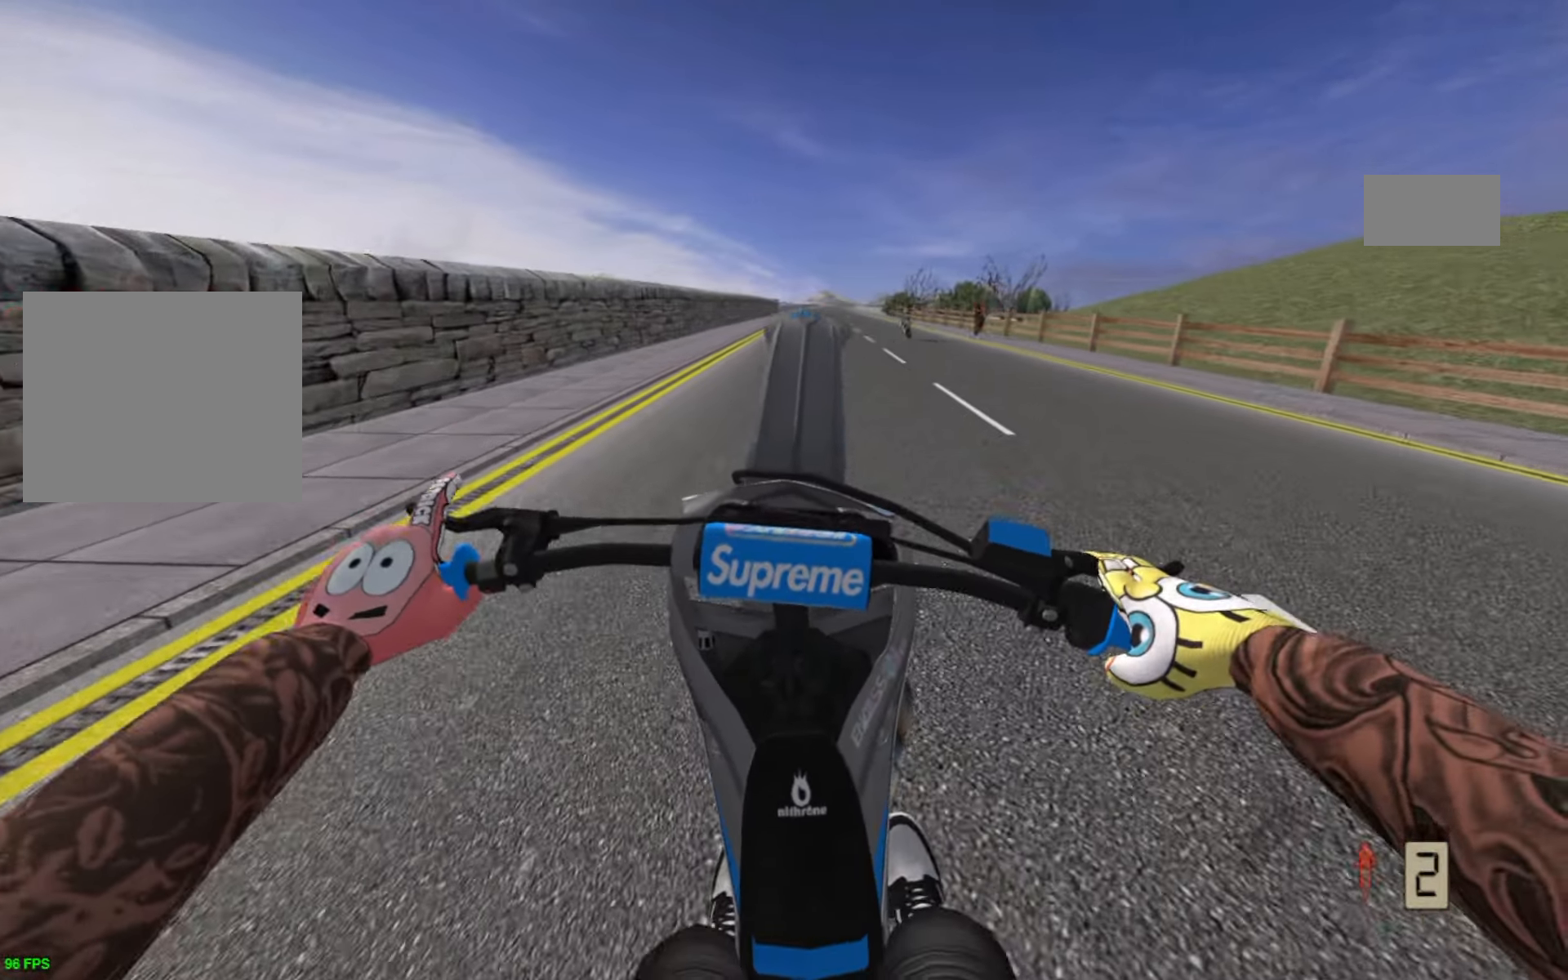
{"buttons": ["R2"], "left_stick": "center", "right_stick": "center", "events": [[117, "R2", "up"], [283, "R2", "down"]]}
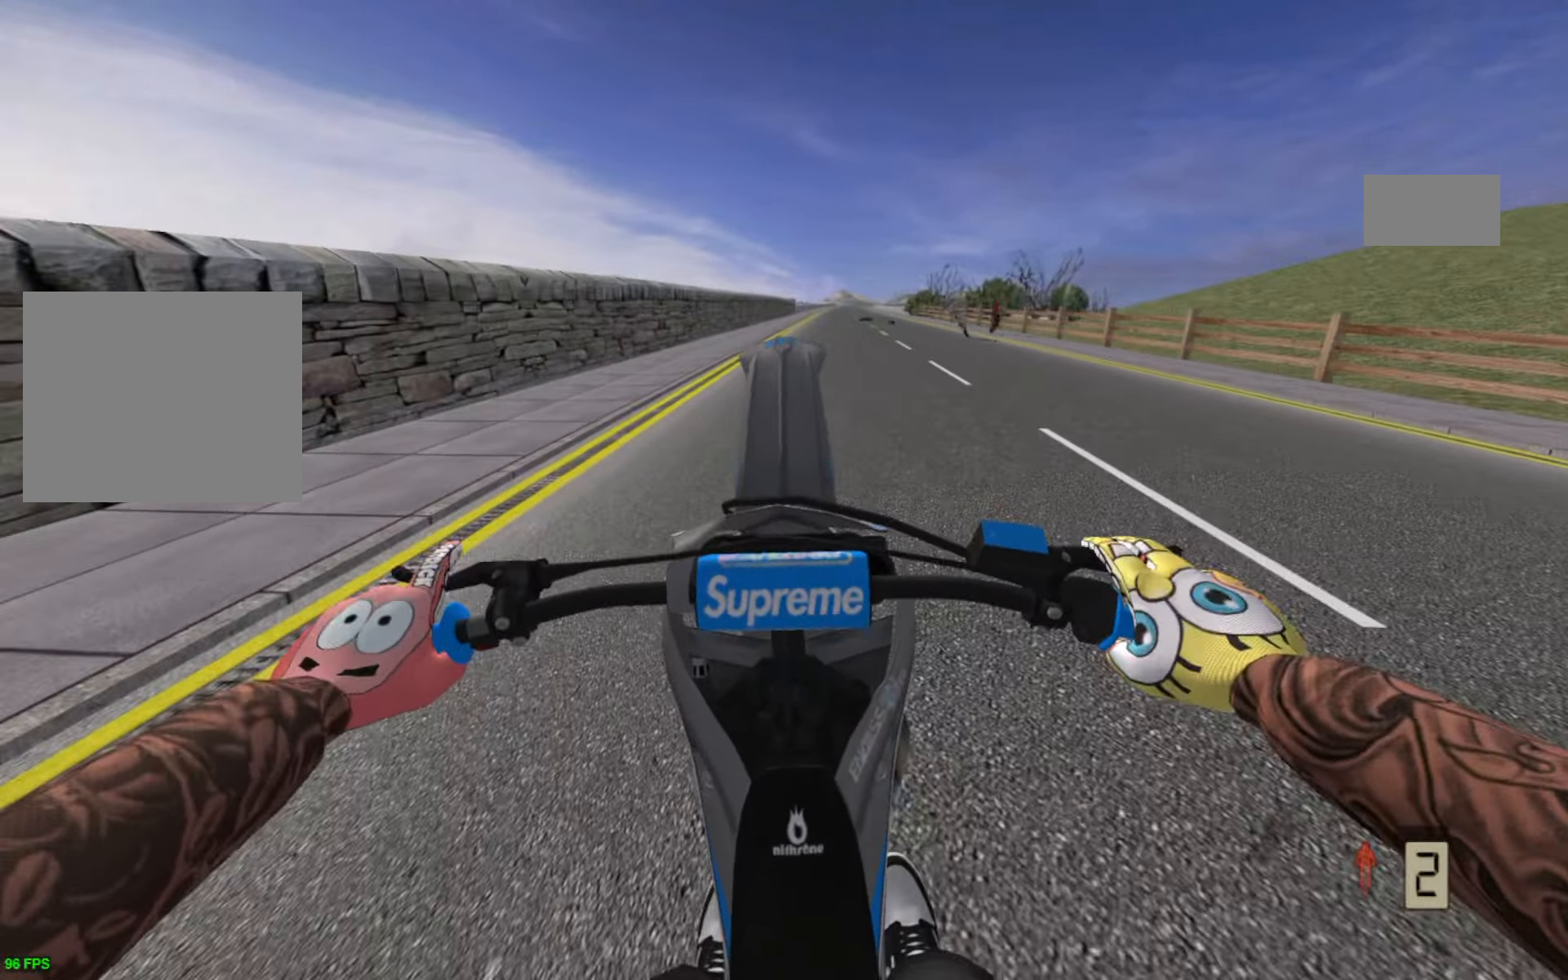
{"buttons": ["R2"], "left_stick": "center", "right_stick": "center", "events": []}
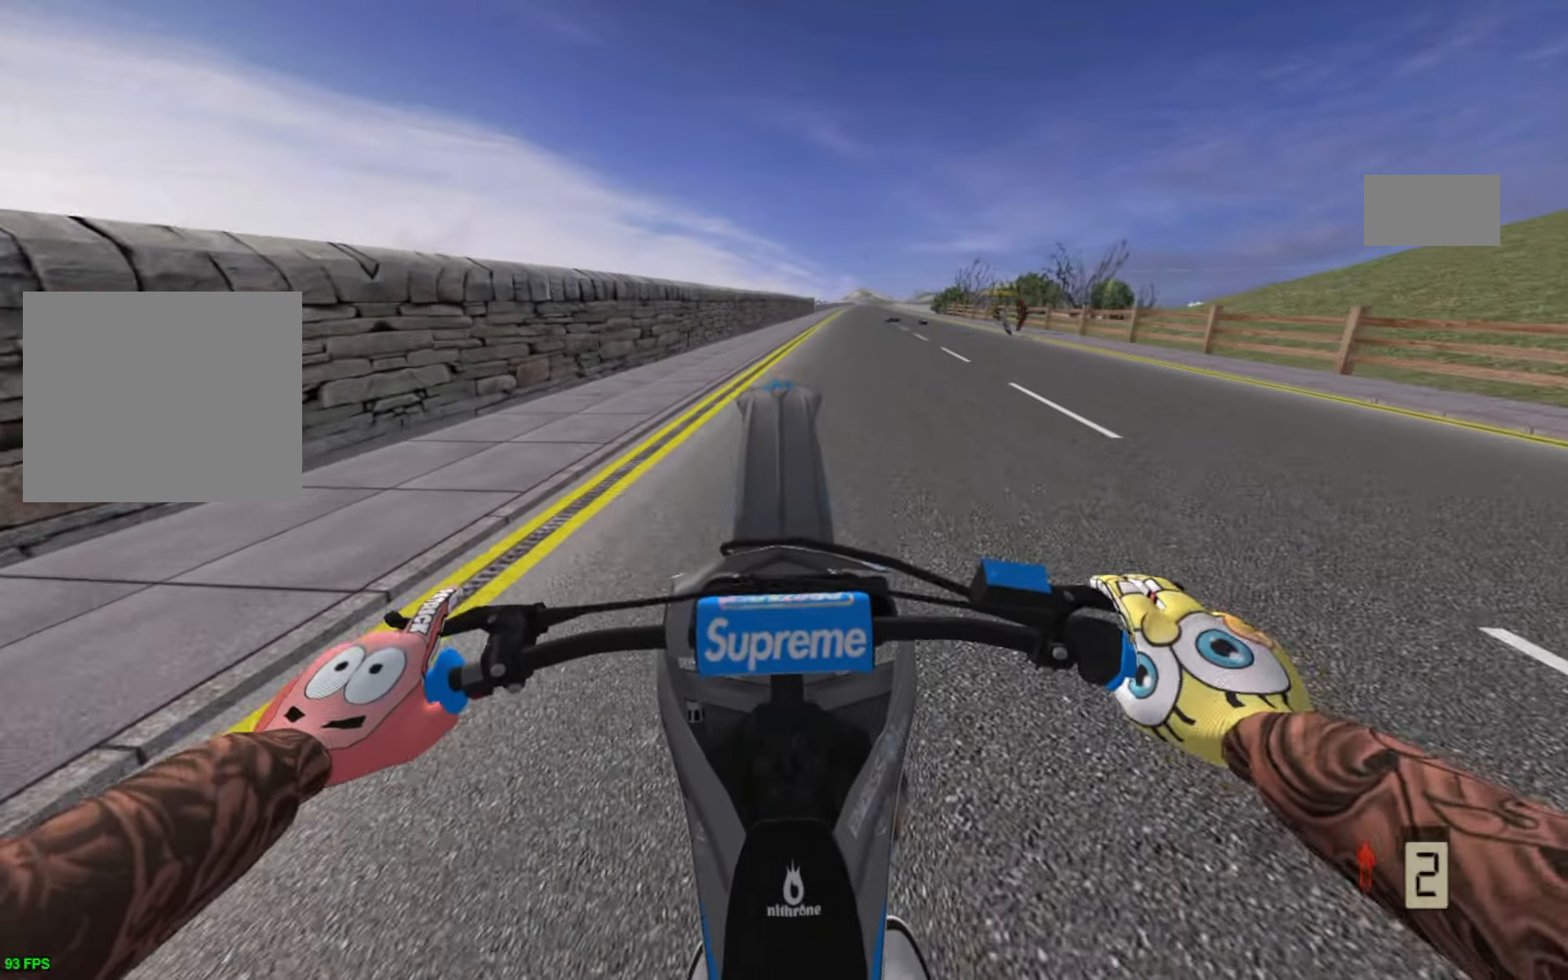
{"buttons": ["L2"], "left_stick": "up-right", "right_stick": "center", "events": [[50, "left_stick", "up-right"], [267, "R2", "up"], [417, "L2", "down"]]}
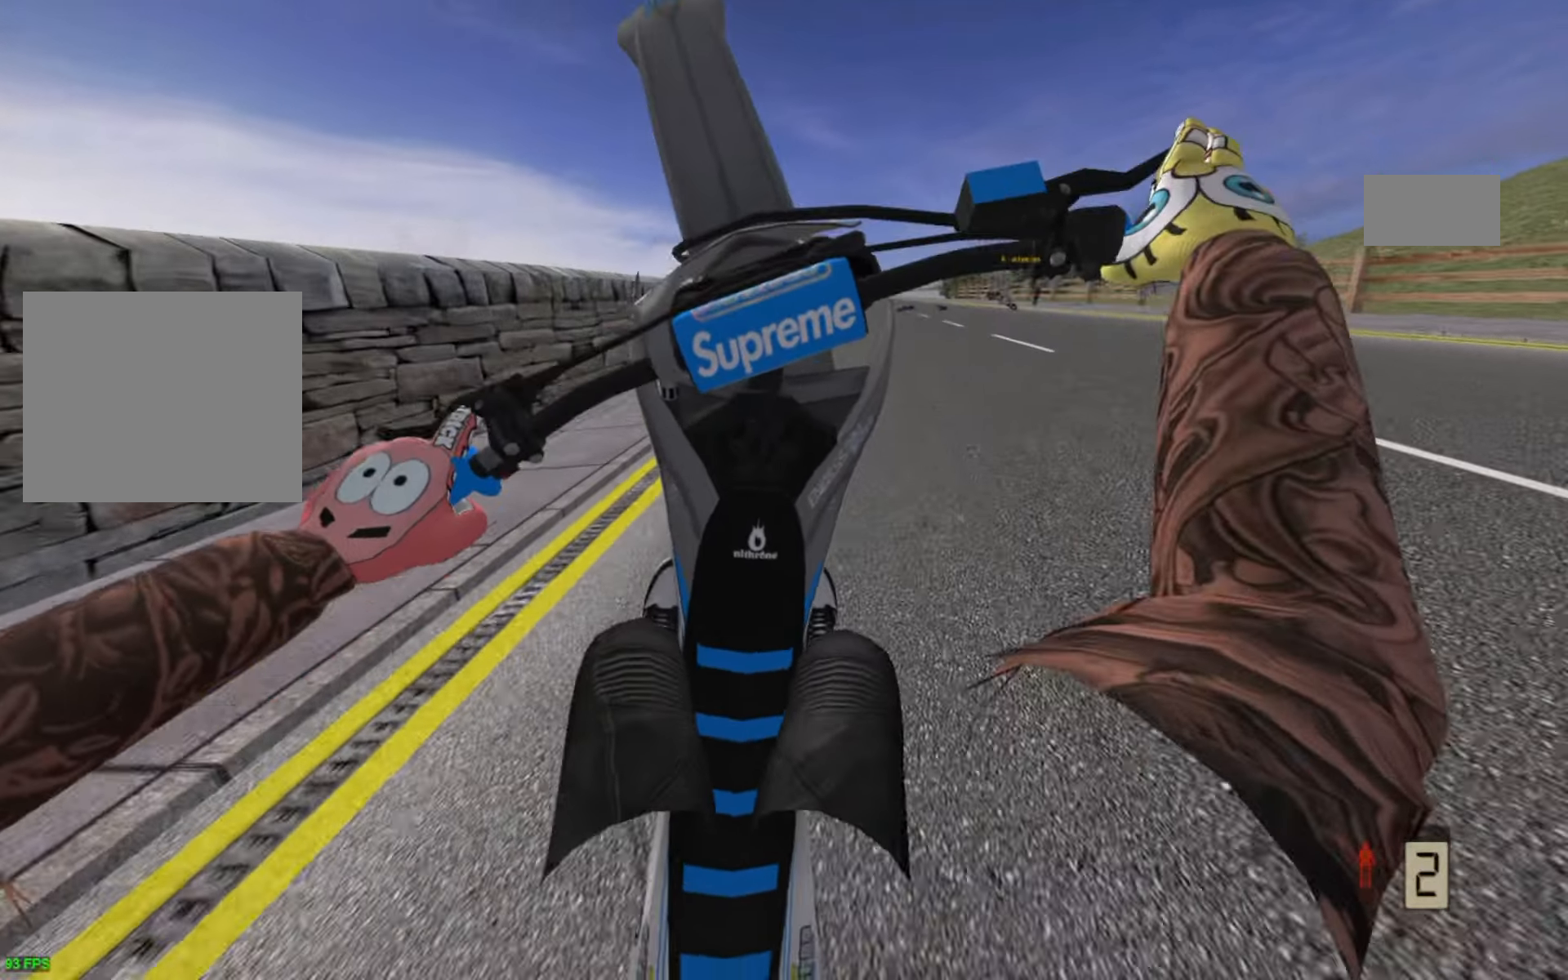
{"buttons": [], "left_stick": "up-right", "right_stick": "center", "events": [[84, "L2", "up"], [334, "R2", "down"], [467, "R2", "up"]]}
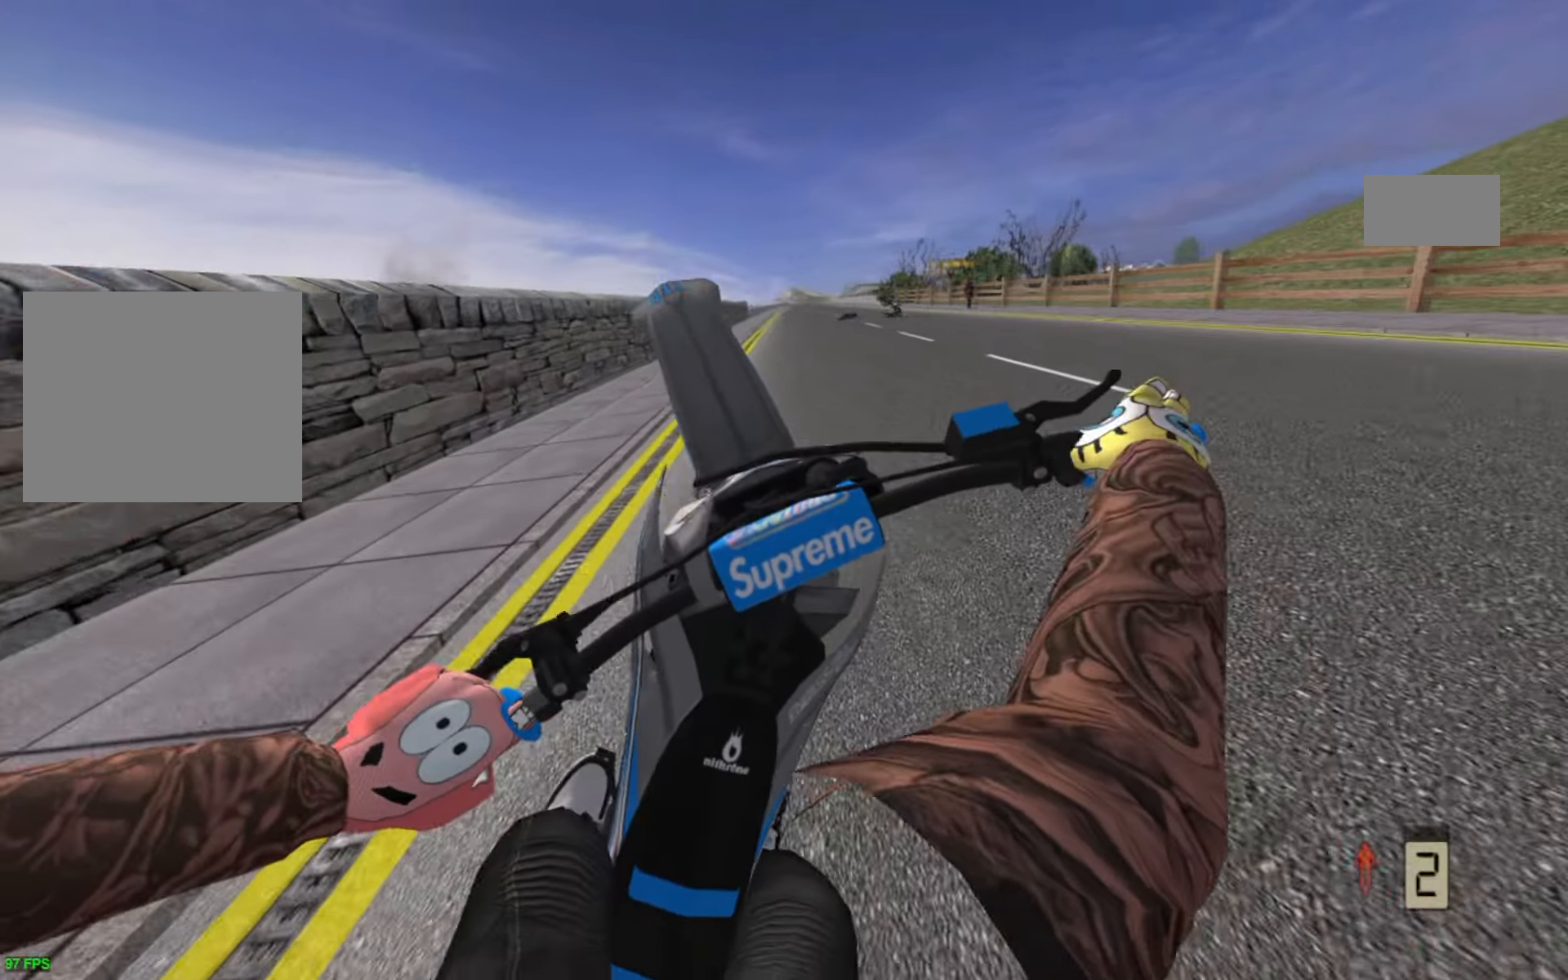
{"buttons": [], "left_stick": "up", "right_stick": "center", "events": [[117, "R2", "down"], [267, "R2", "up"], [284, "R2", "down"], [450, "R2", "up"], [484, "left_stick", "up"]]}
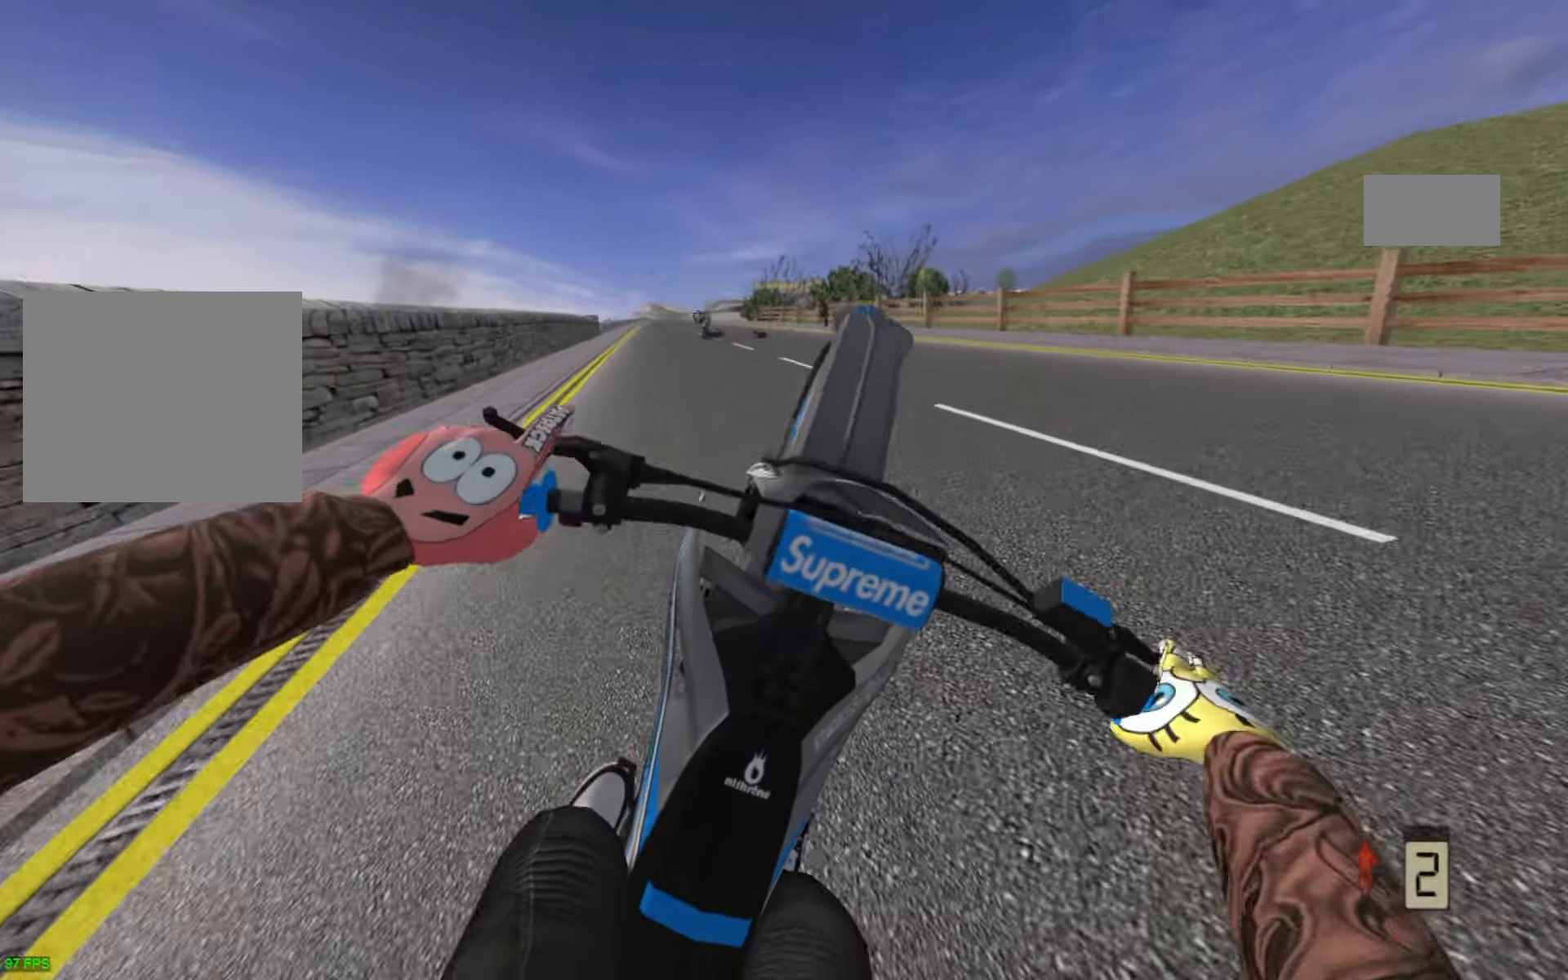
{"buttons": [], "left_stick": "up-left", "right_stick": "center", "events": [[84, "left_stick", "up-left"], [100, "R2", "down"], [250, "R2", "up"], [367, "R2", "down"], [467, "R2", "up"]]}
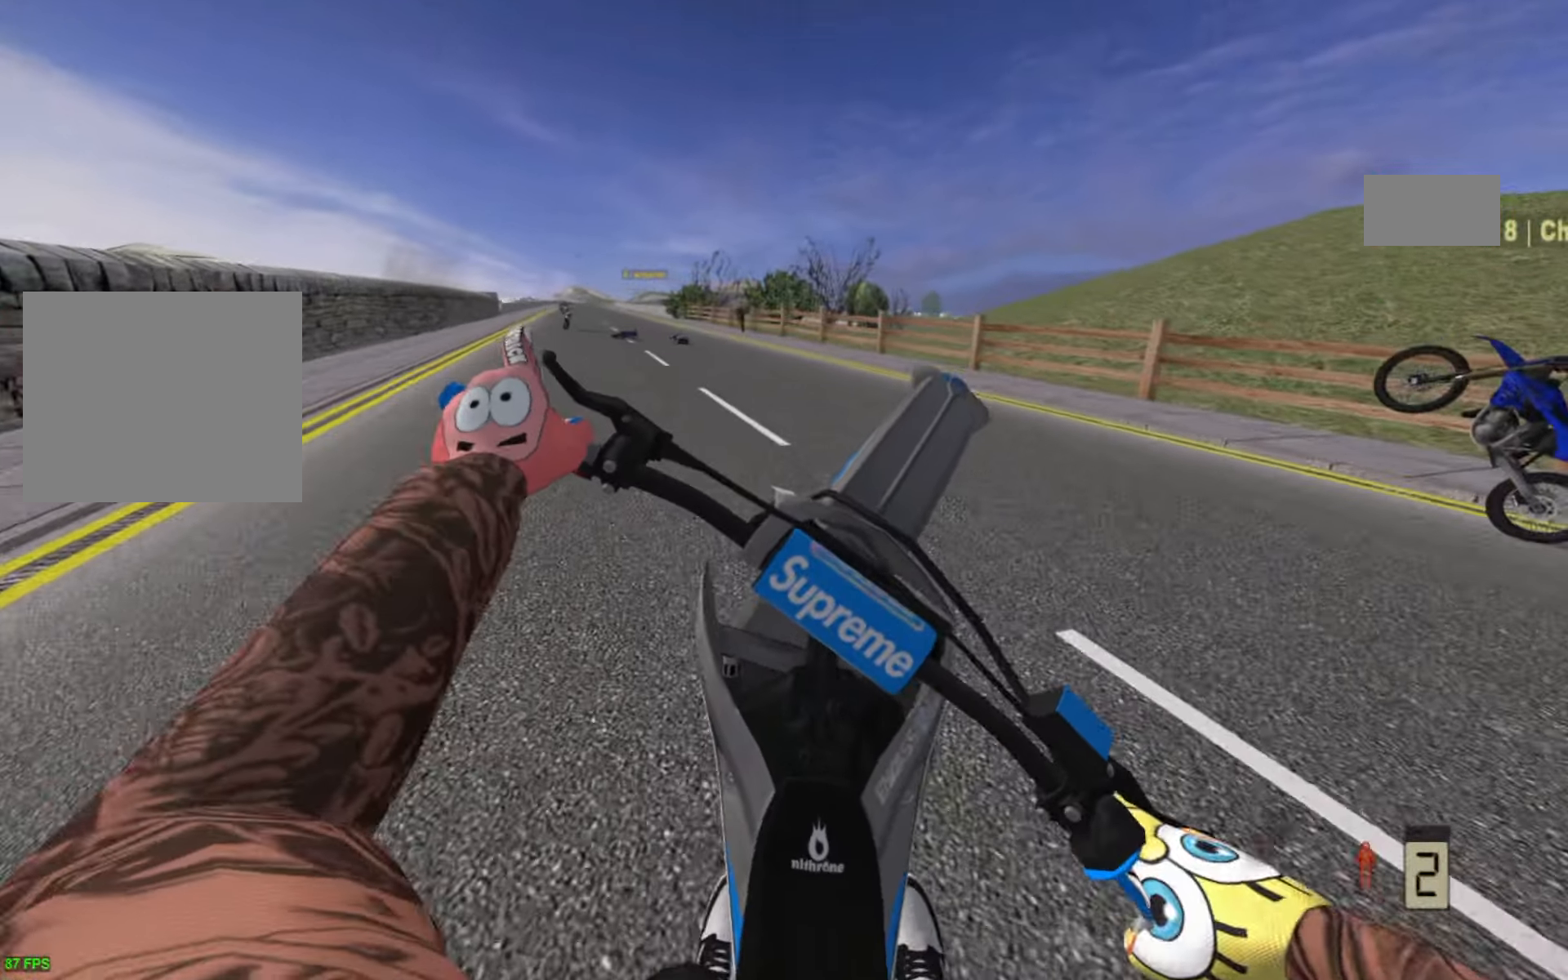
{"buttons": ["R2"], "left_stick": "up-left", "right_stick": "center", "events": [[17, "R2", "down"], [167, "R2", "up"], [250, "R2", "down"], [417, "R2", "up"], [467, "R2", "down"]]}
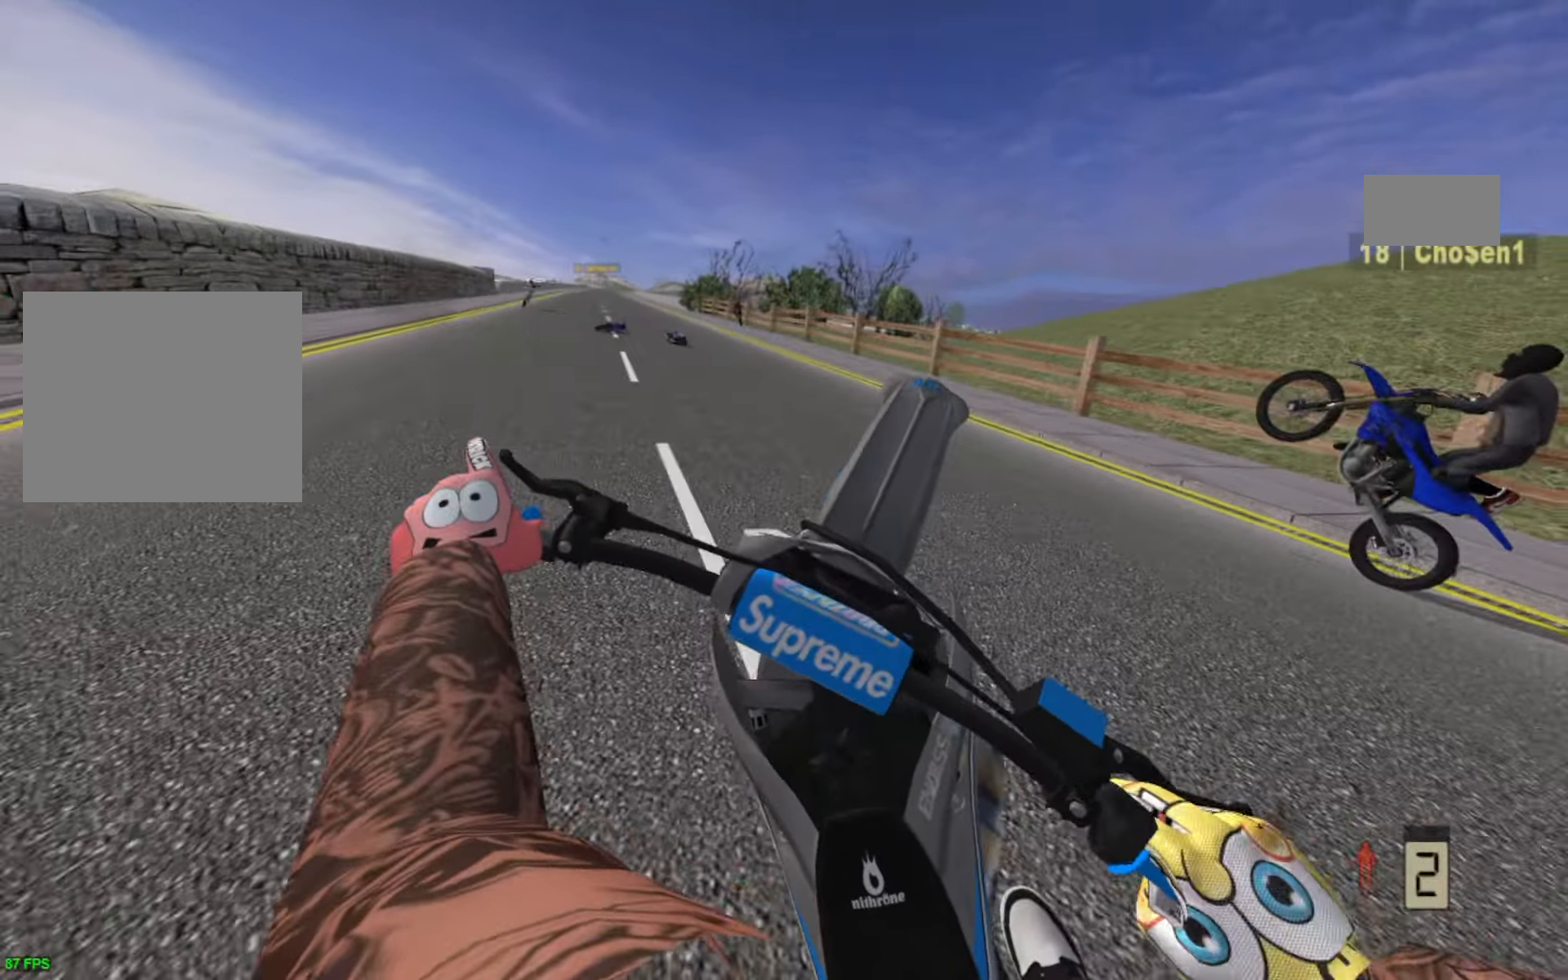
{"buttons": ["R2"], "left_stick": "up-left", "right_stick": "center", "events": [[334, "R2", "up"], [417, "R2", "down"]]}
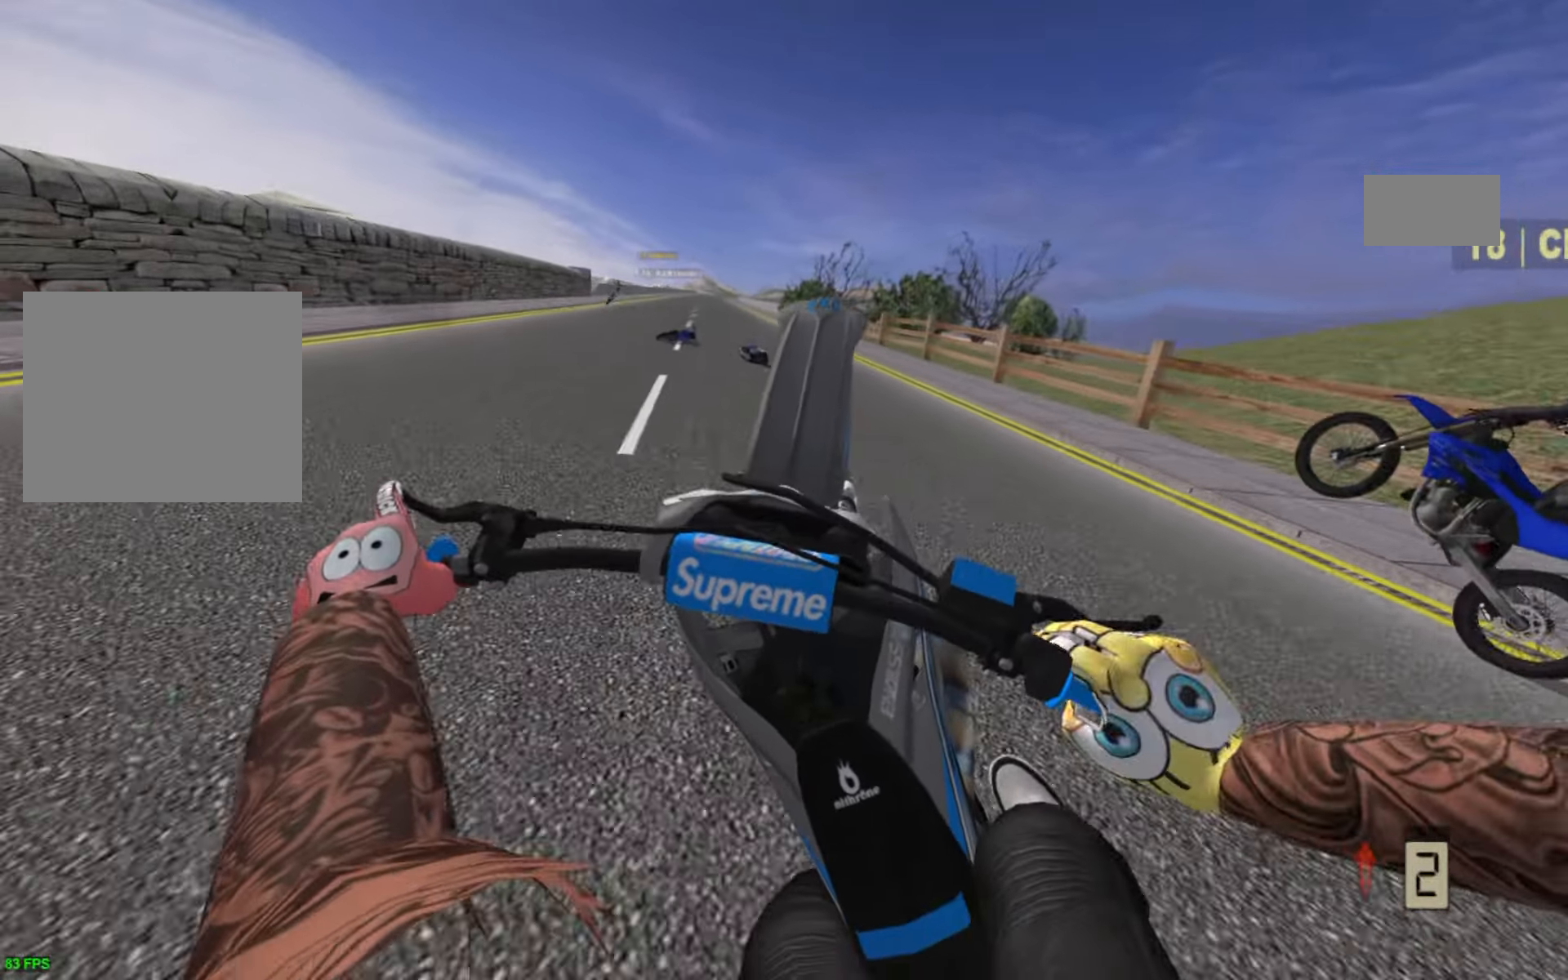
{"buttons": [], "left_stick": "up-right", "right_stick": "center", "events": [[417, "R2", "up"], [417, "left_stick", "up-right"]]}
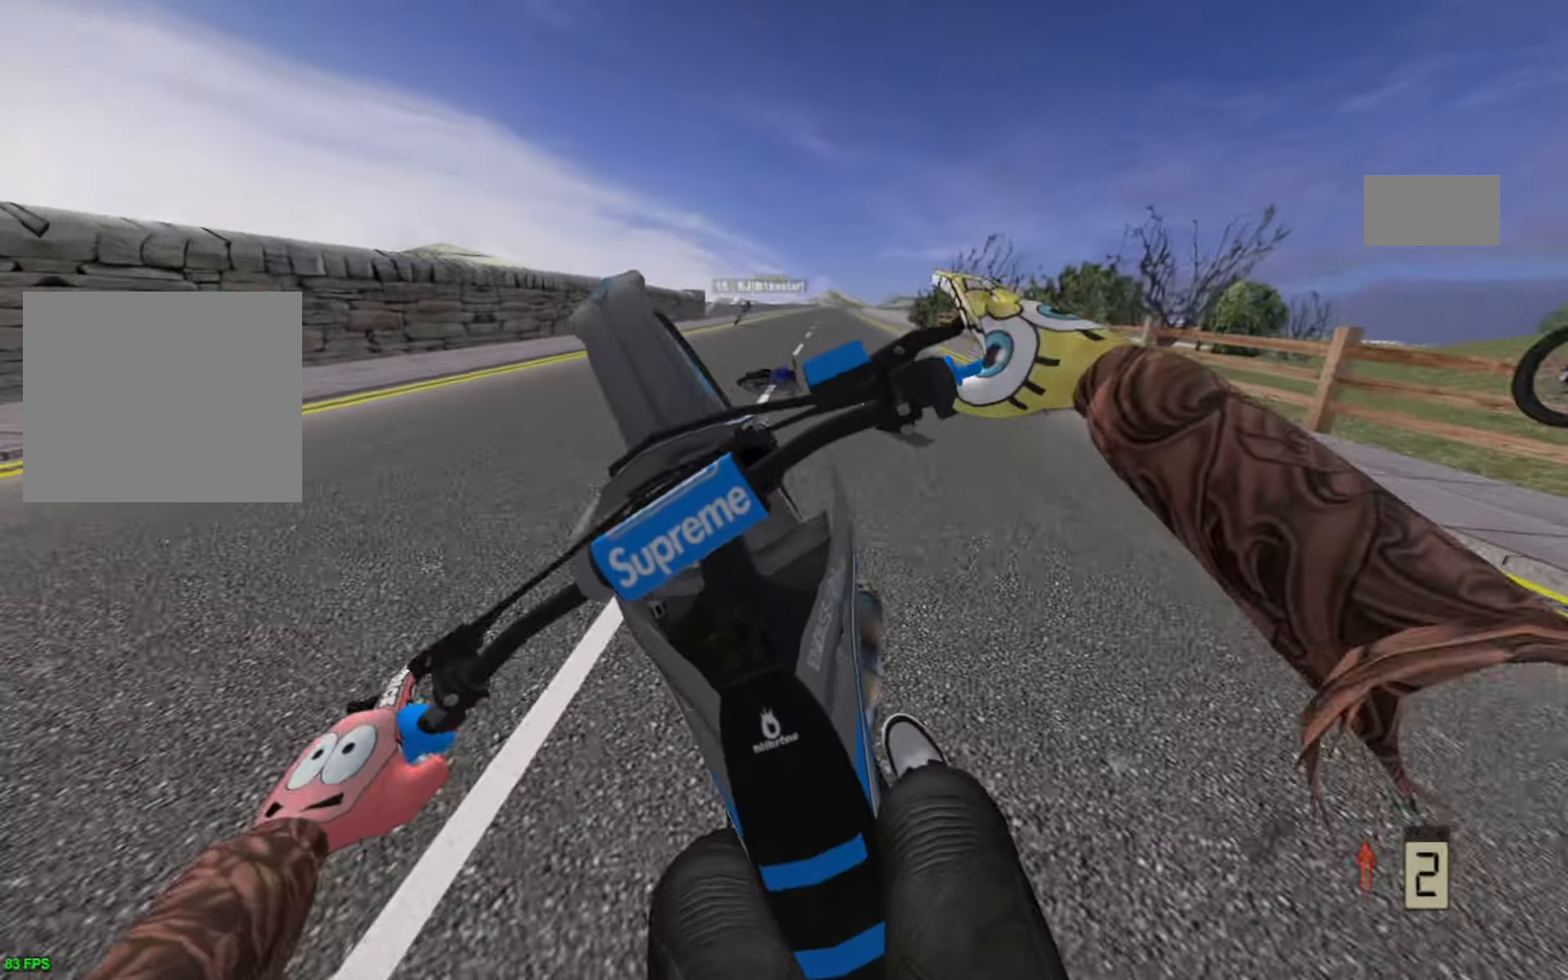
{"buttons": [], "left_stick": "right", "right_stick": "center", "events": [[84, "R2", "down"], [100, "left_stick", "right"], [217, "R2", "up"], [267, "R2", "down"], [417, "R2", "up"]]}
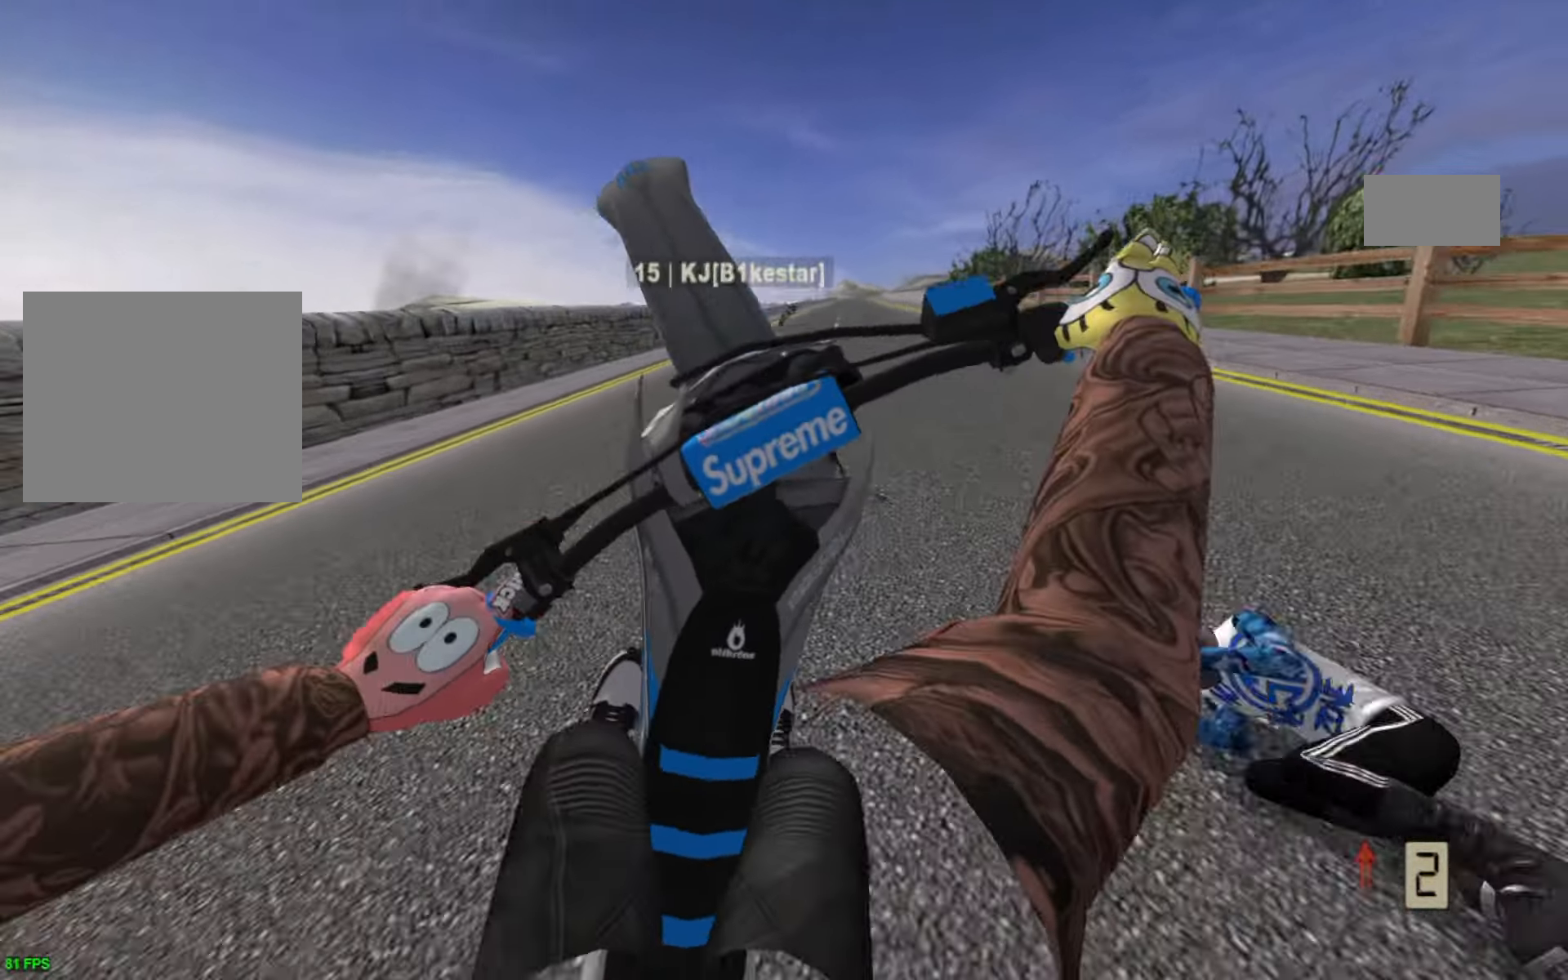
{"buttons": [], "left_stick": "center", "right_stick": "center", "events": [[184, "left_stick", "up-right"], [417, "left_stick", "center"]]}
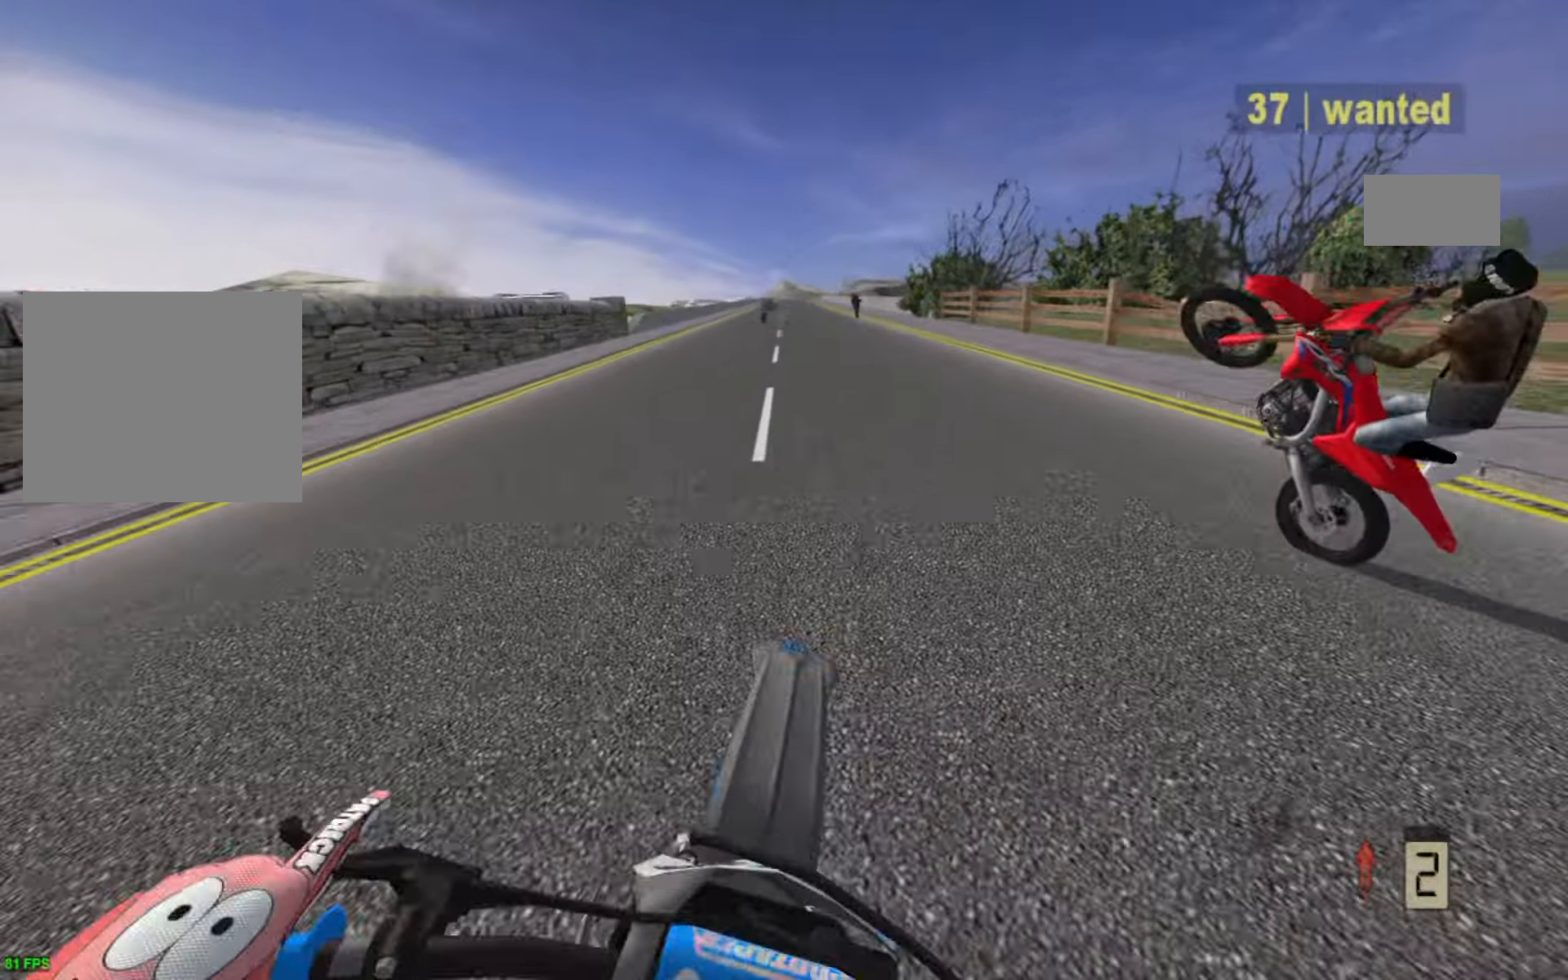
{"buttons": [], "left_stick": "center", "right_stick": "center", "events": []}
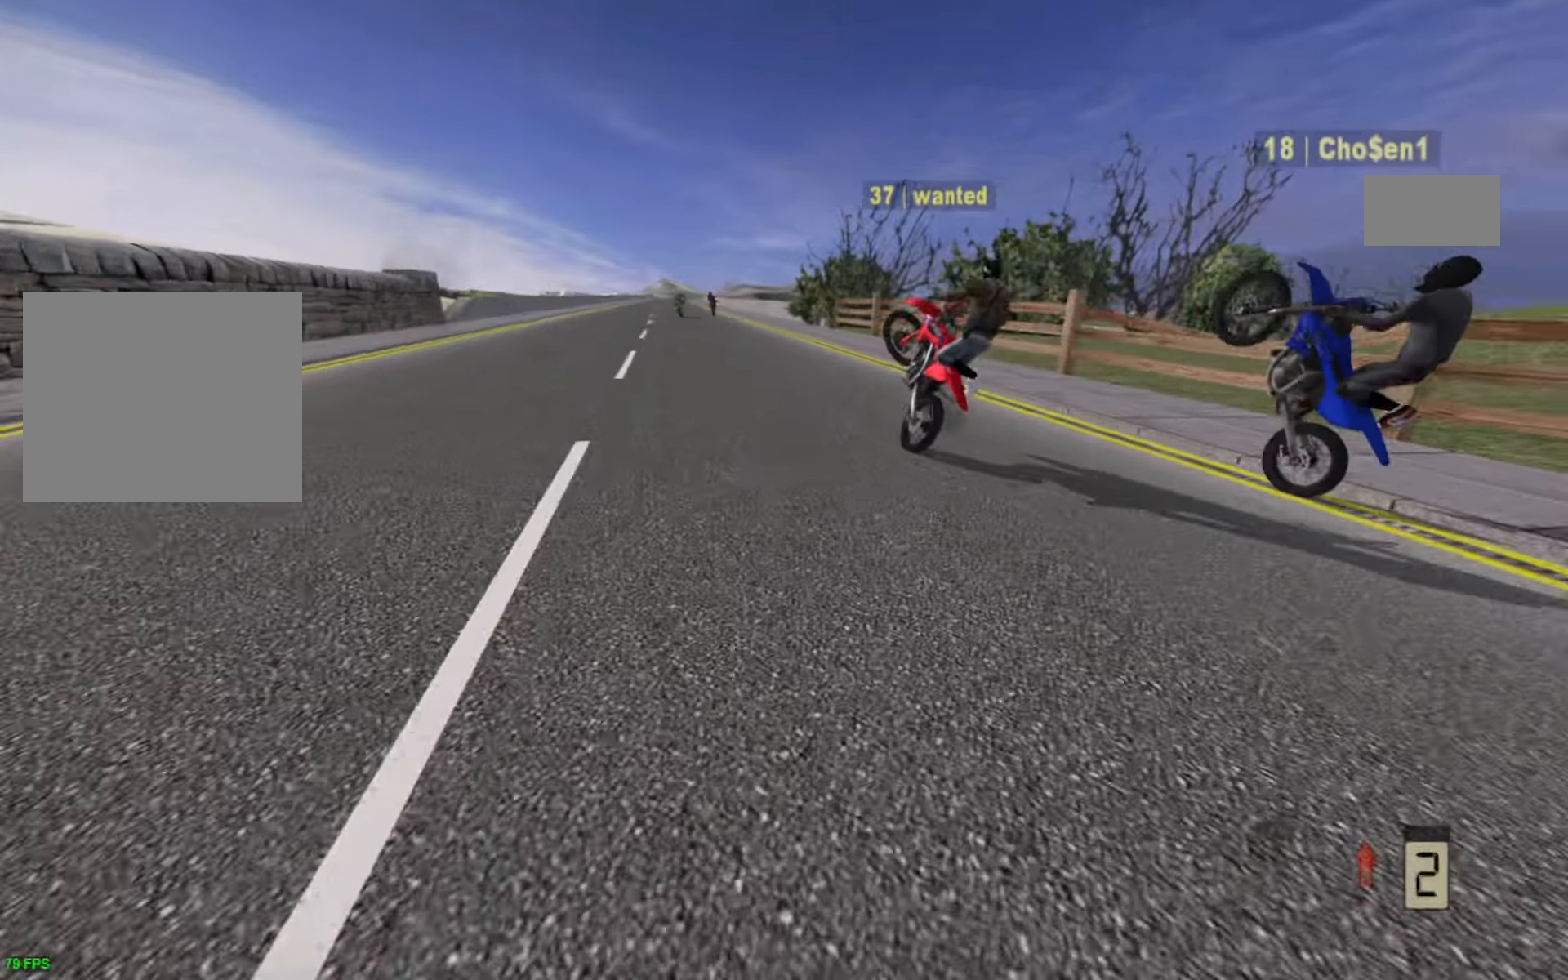
{"buttons": [], "left_stick": "center", "right_stick": "center", "events": []}
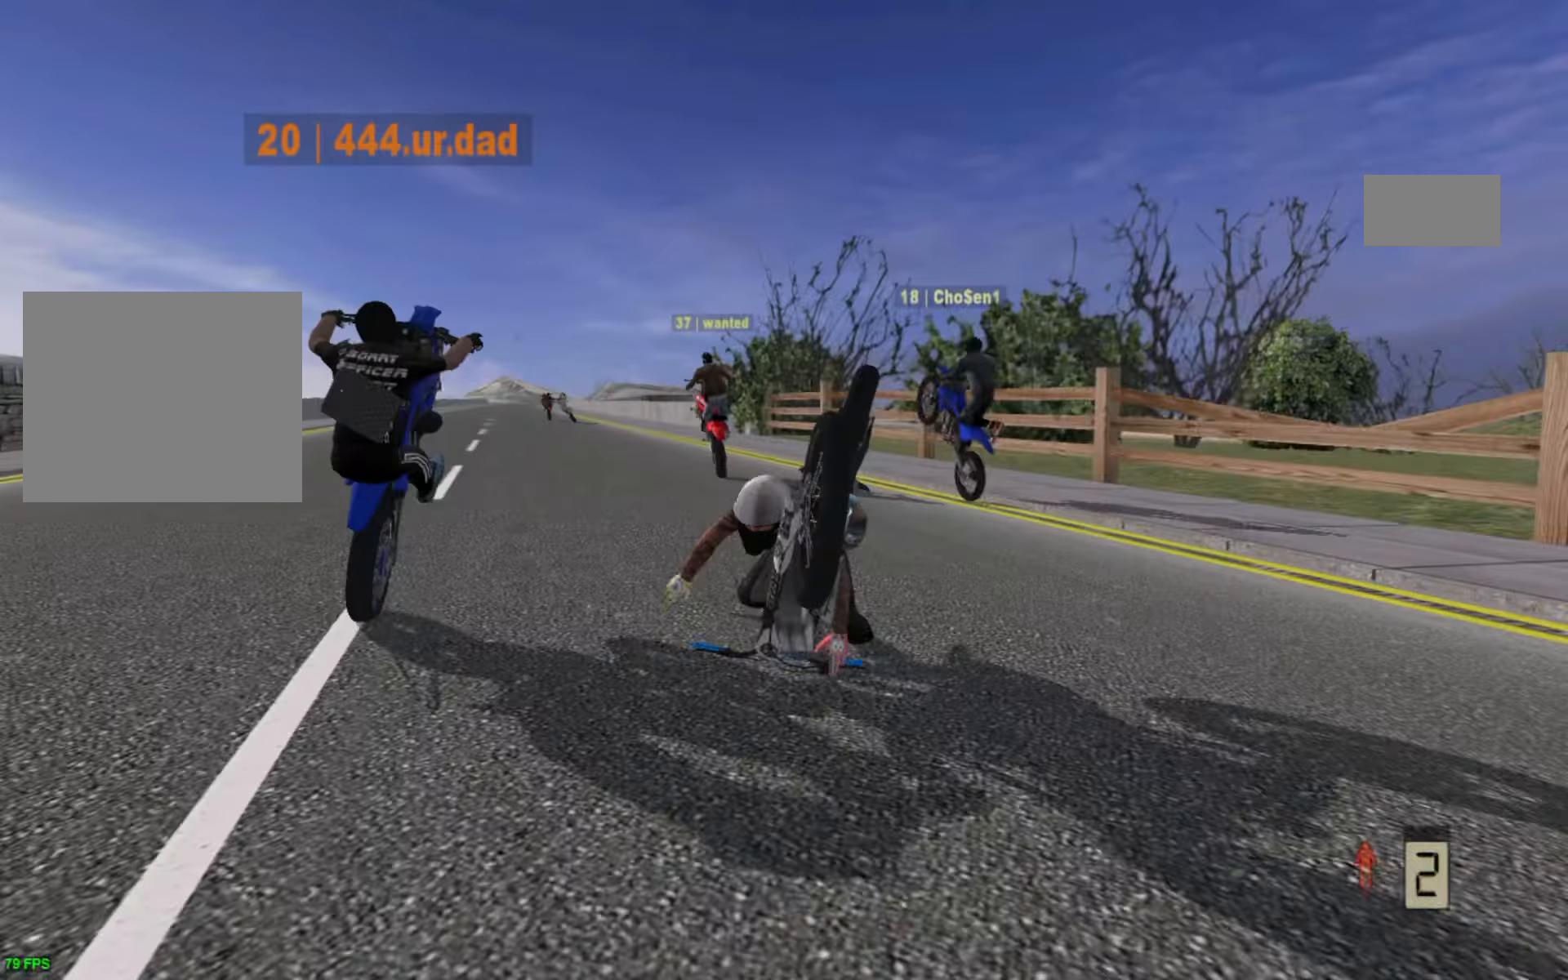
{"buttons": ["SELECT"], "left_stick": "center", "right_stick": "center", "events": [[266, "SELECT", "down"], [400, "SELECT", "up"], [500, "SELECT", "down"]]}
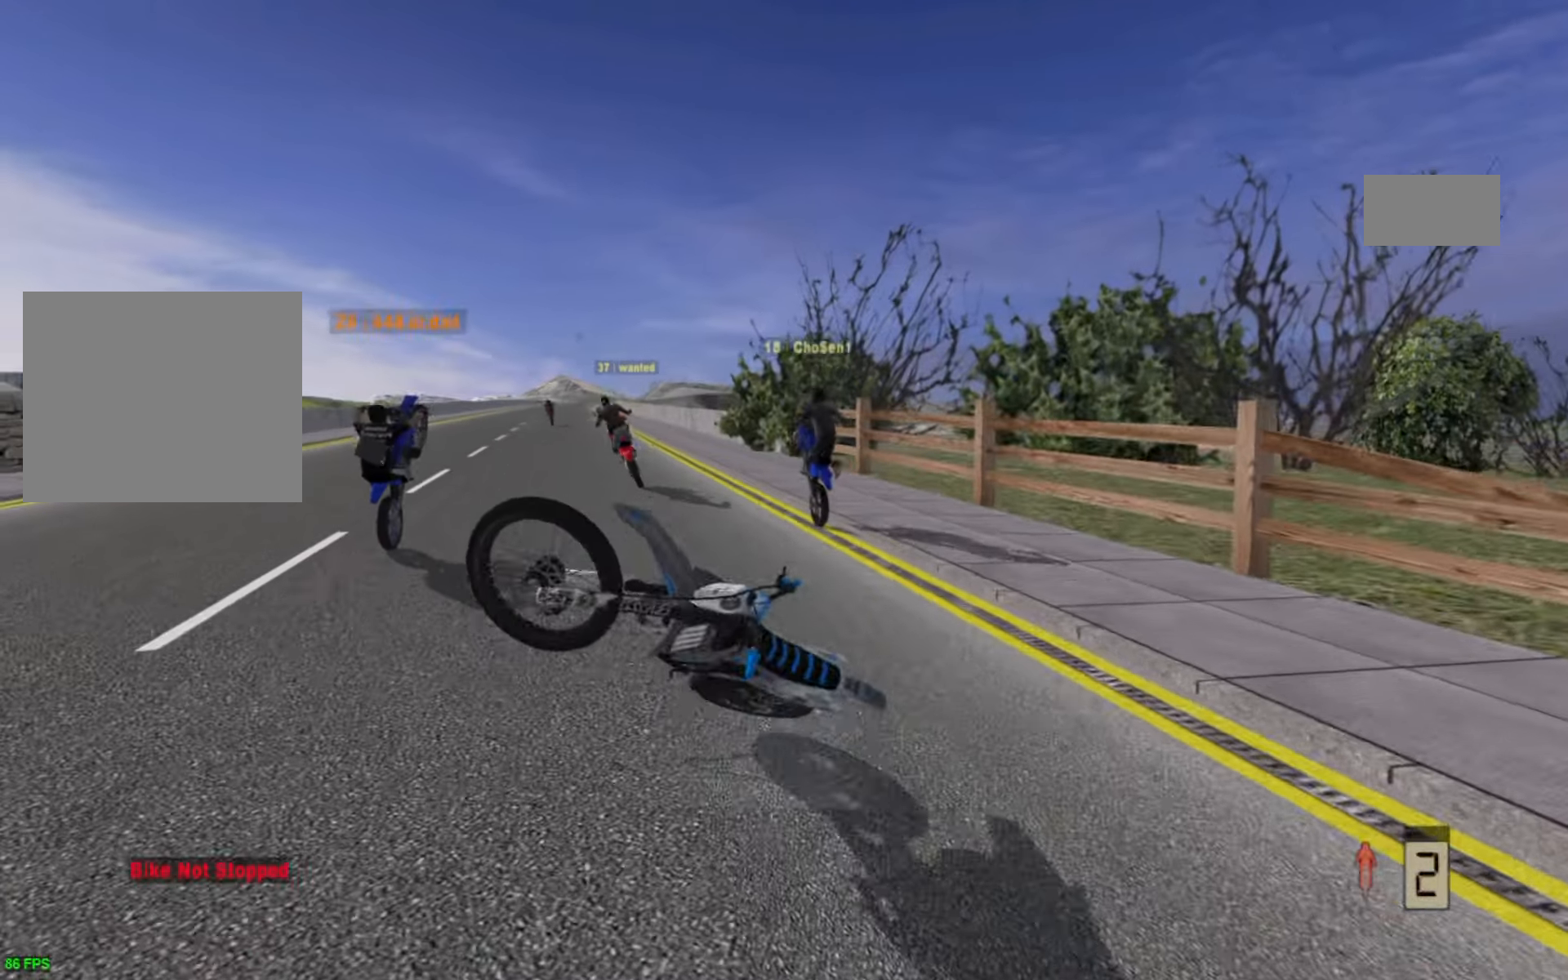
{"buttons": [], "left_stick": "center", "right_stick": "center", "events": [[100, "SELECT", "up"], [200, "SELECT", "down"], [283, "SELECT", "up"], [383, "SELECT", "down"], [450, "SELECT", "up"]]}
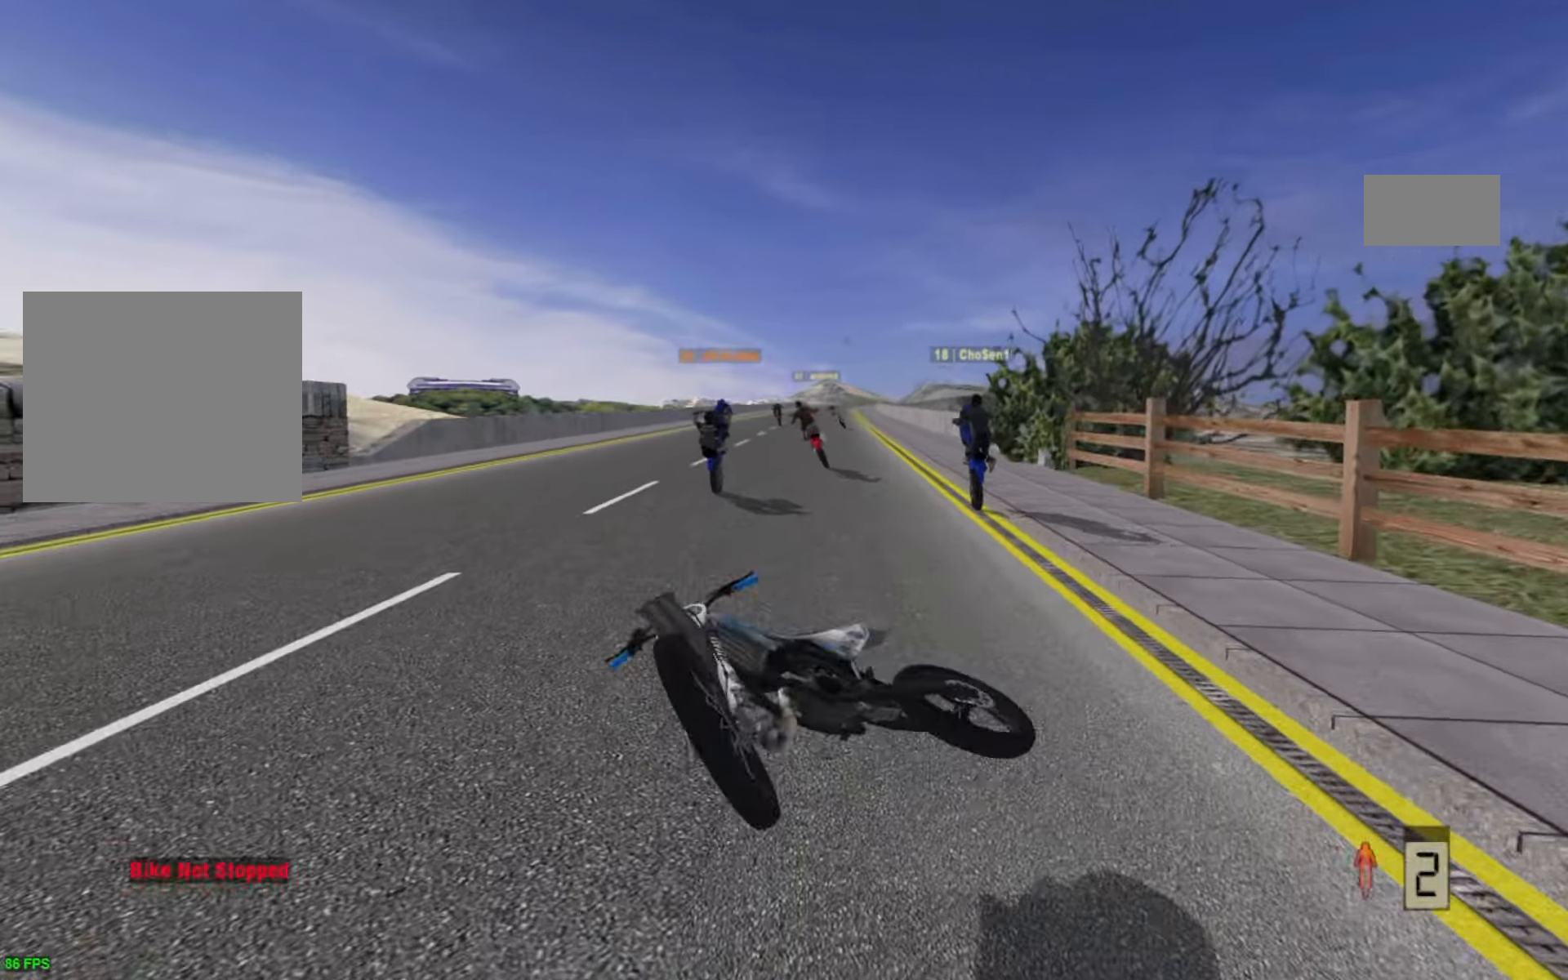
{"buttons": [], "left_stick": "center", "right_stick": "center", "events": [[33, "SELECT", "down"], [116, "SELECT", "up"], [250, "SELECT", "down"], [300, "SELECT", "up"], [383, "SELECT", "down"], [450, "SELECT", "up"]]}
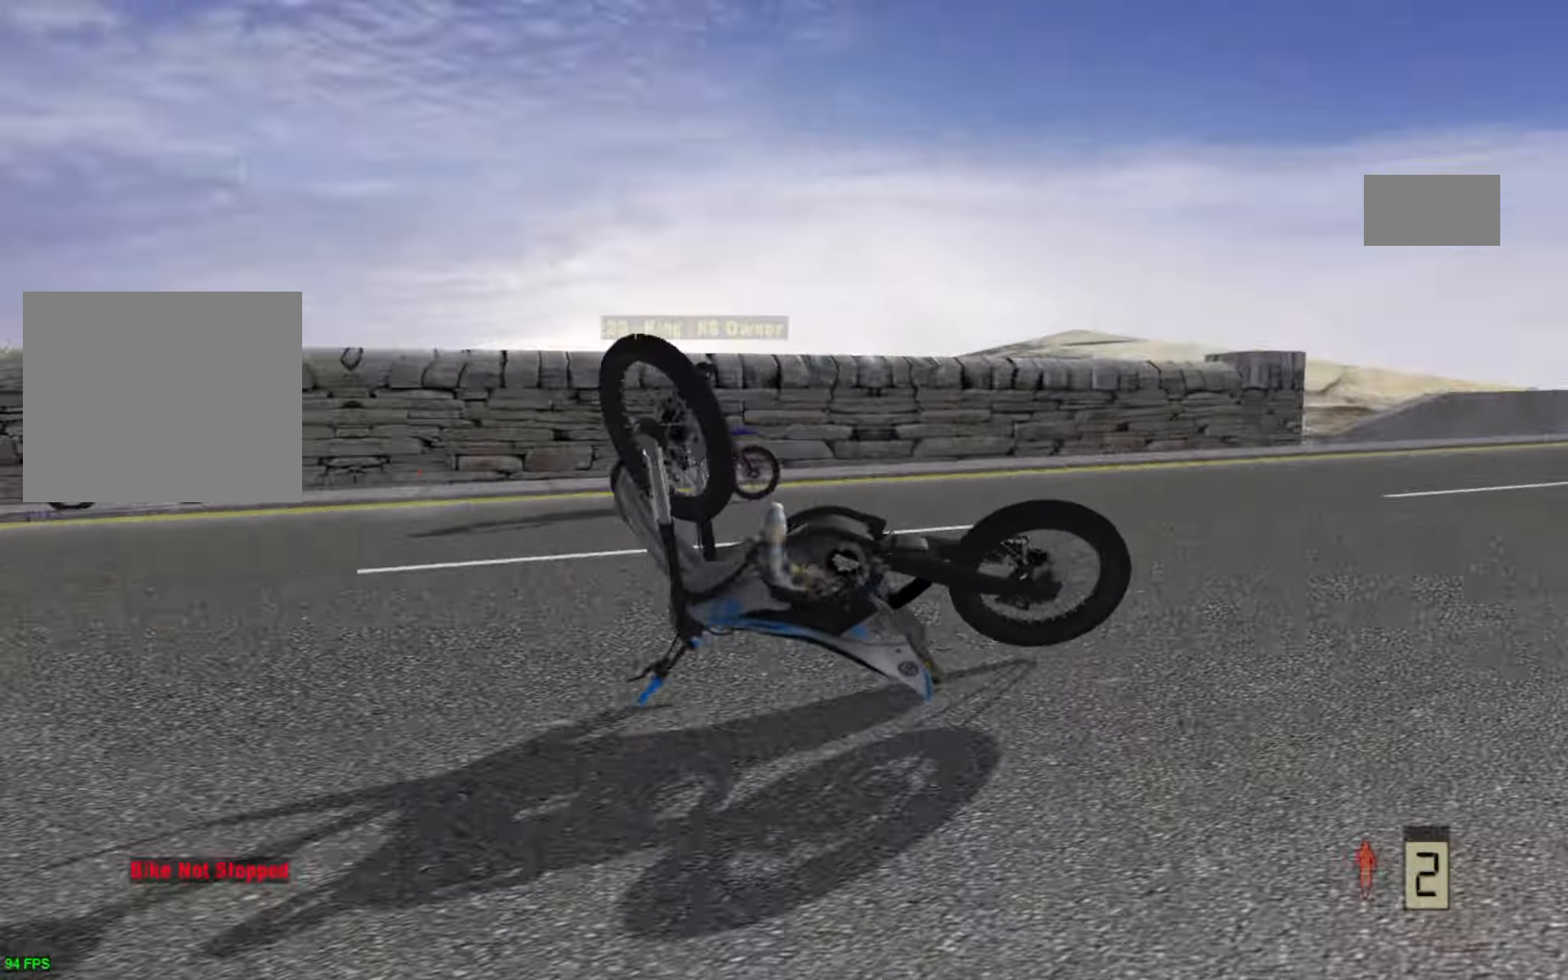
{"buttons": [], "left_stick": "right", "right_stick": "up", "events": [[50, "SELECT", "down"], [133, "SELECT", "up"], [233, "right_stick", "up"], [300, "L1", "down"], [350, "left_stick", "right"], [416, "L1", "up"]]}
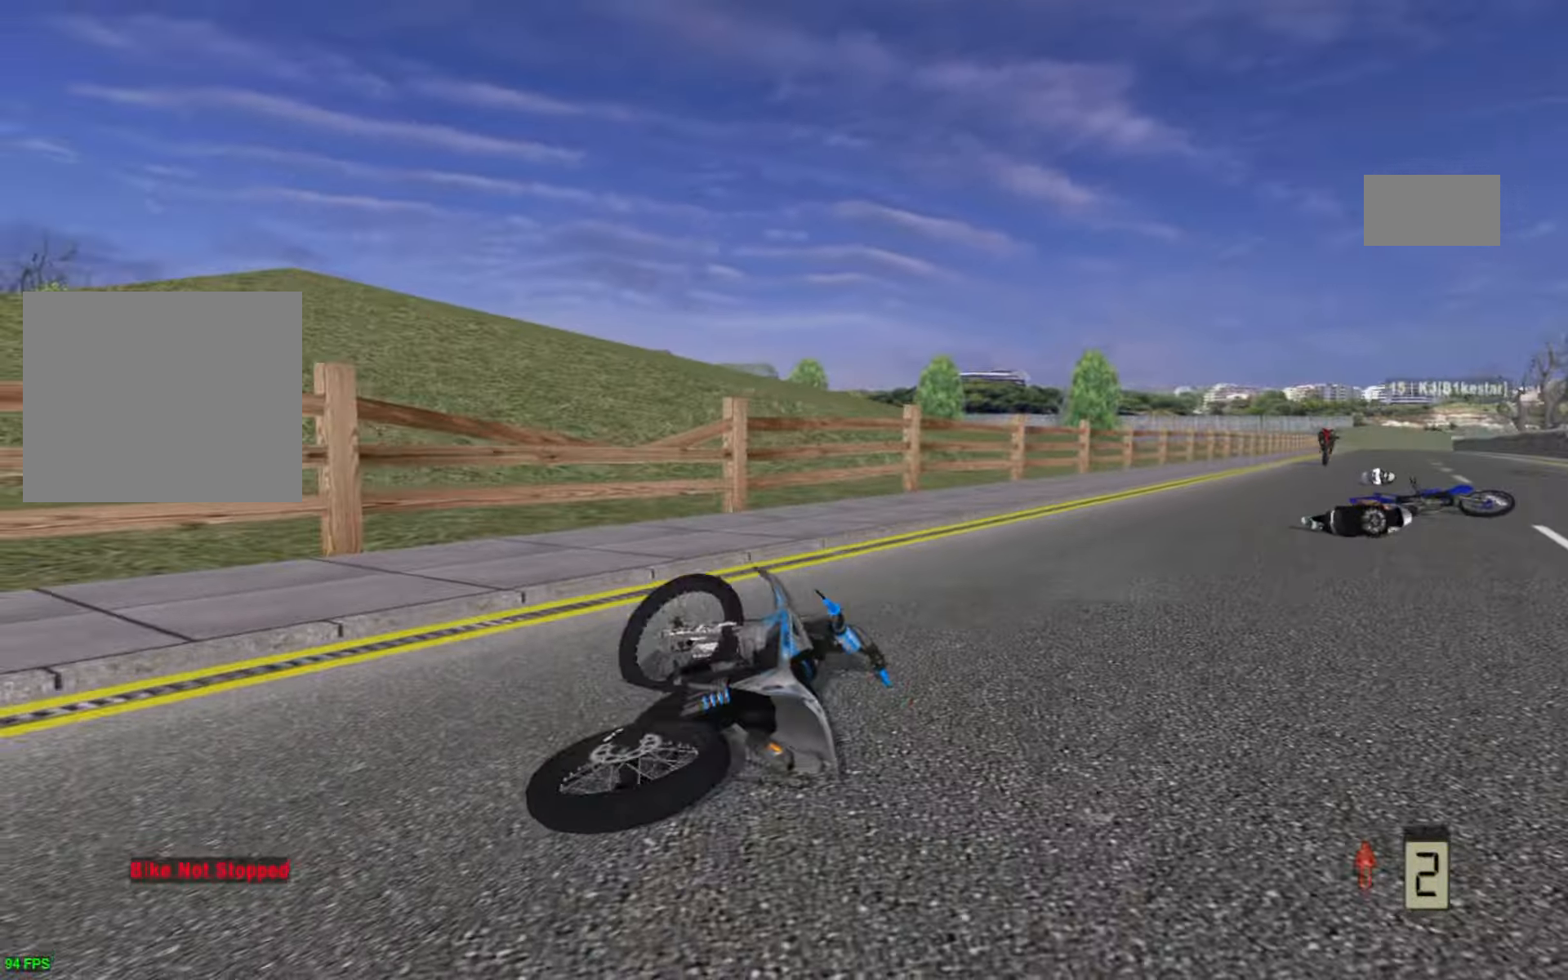
{"buttons": [], "left_stick": "center", "right_stick": "up", "events": [[166, "left_stick", "center"], [200, "right_stick", "center"], [350, "SELECT", "down"], [433, "right_stick", "up"], [450, "SELECT", "up"]]}